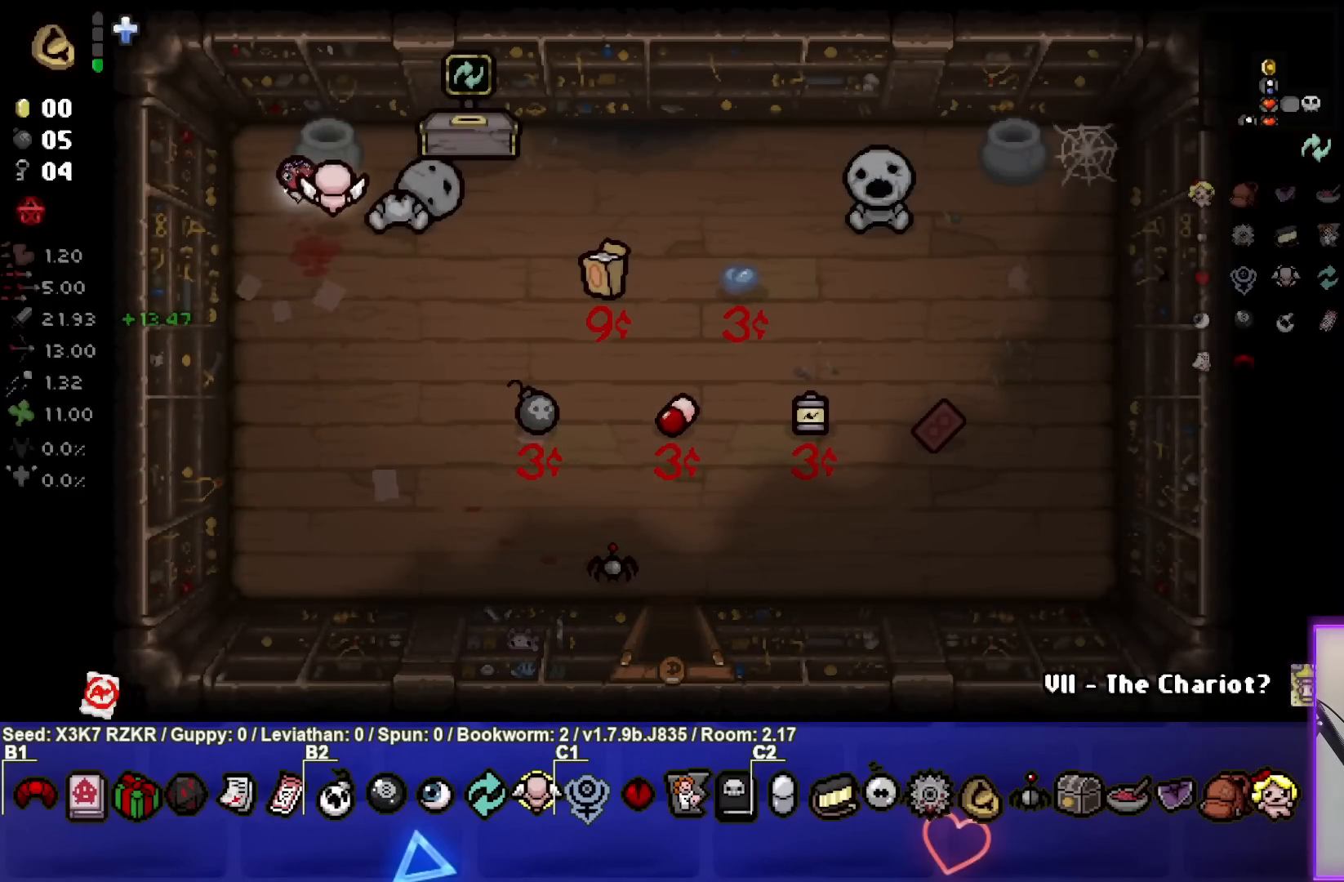
Gameplay with a controller (PlayStation layout); each line is a JSON object with the inputs held at the frame after it. "events" lists button and stick changes between this image and that frame as [ms after this image, input, new state], when the widget could be followed in between. Not read: other_buttons.
{"buttons": [], "left_stick": "center", "right_stick": "center", "events": [[50, "left_stick", "down"], [217, "left_stick", "center"]]}
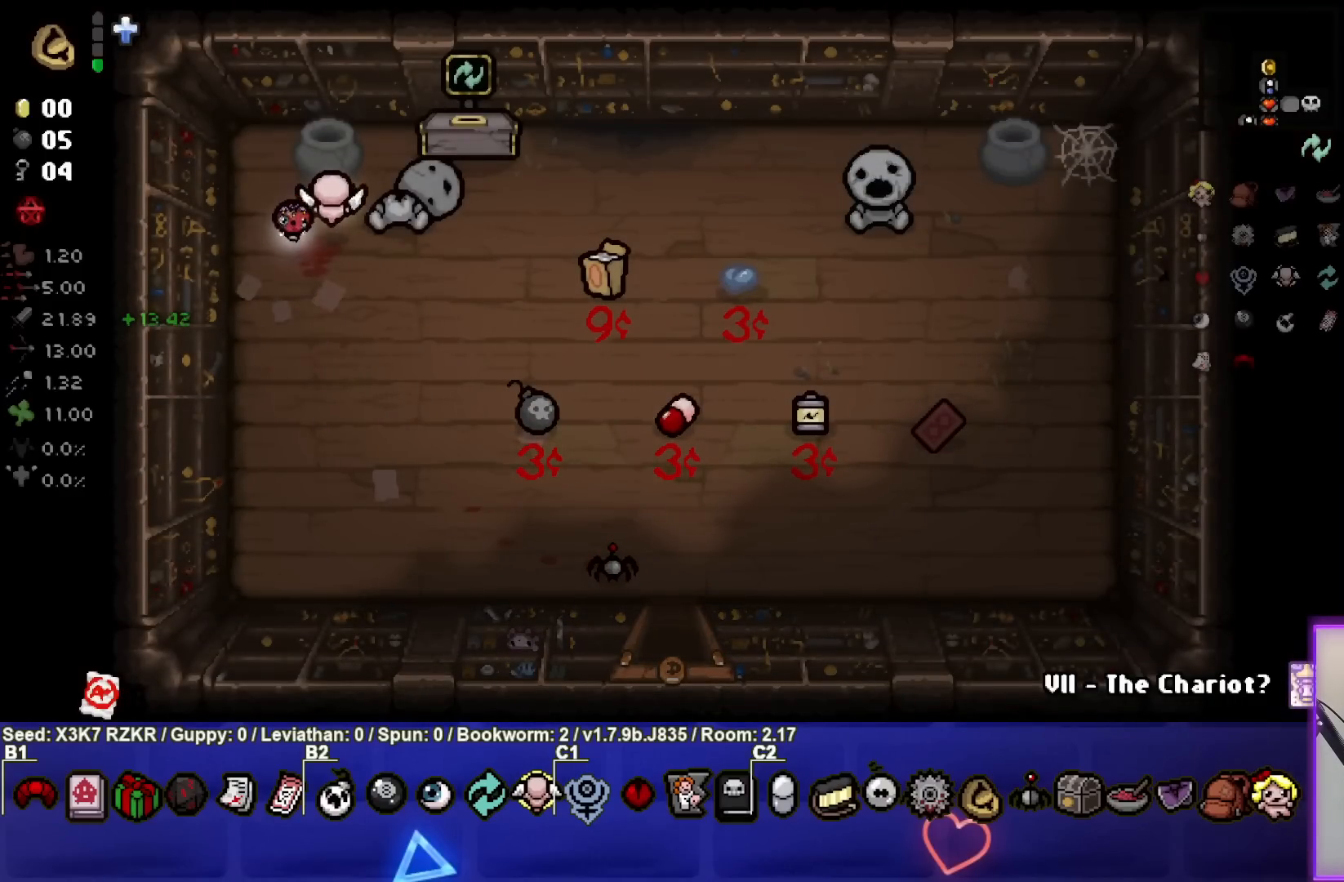
{"buttons": [], "left_stick": "down", "right_stick": "center", "events": [[233, "L1", "down"], [267, "left_stick", "down"], [350, "L1", "up"]]}
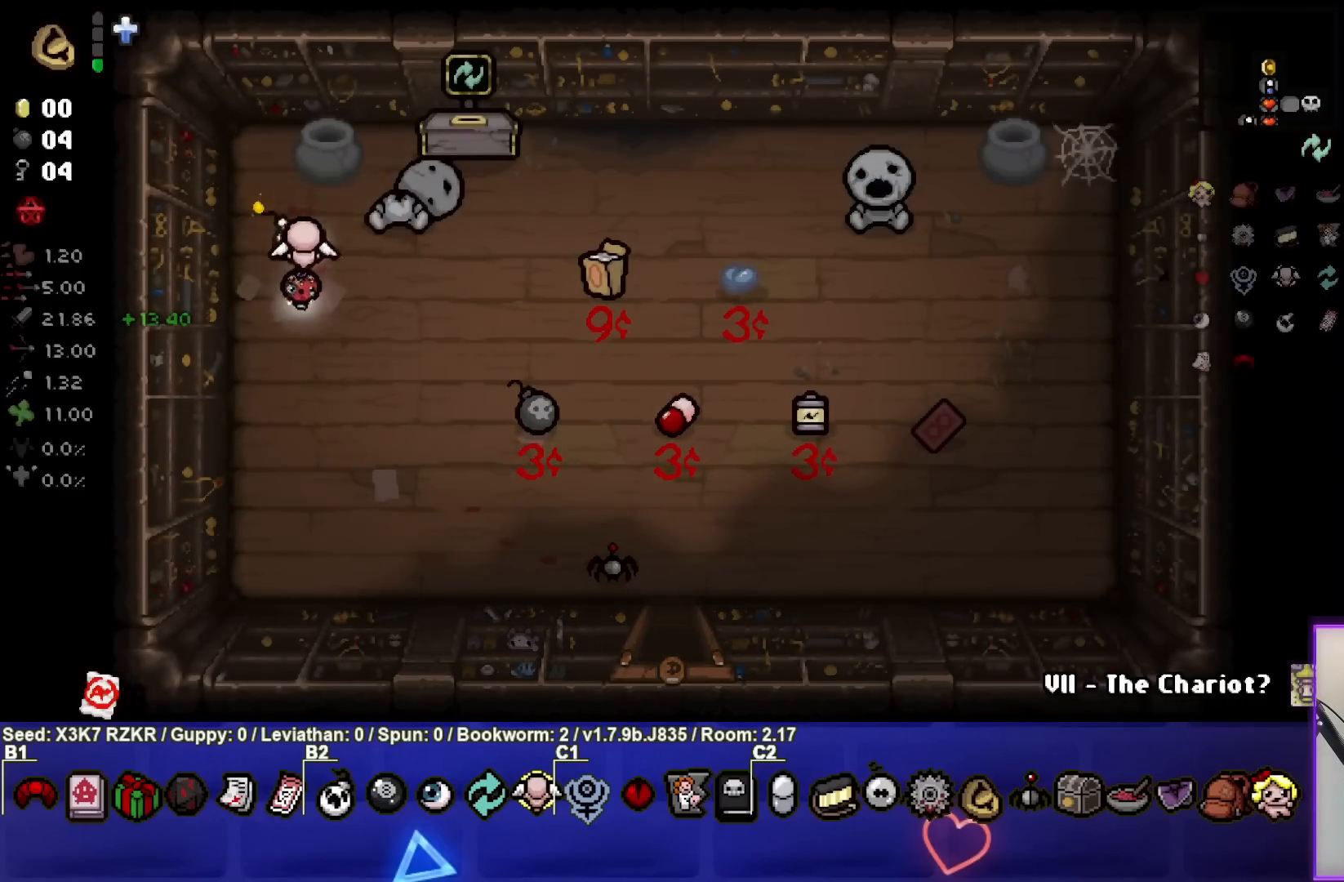
{"buttons": [], "left_stick": "down-right", "right_stick": "center", "events": [[317, "left_stick", "down-right"]]}
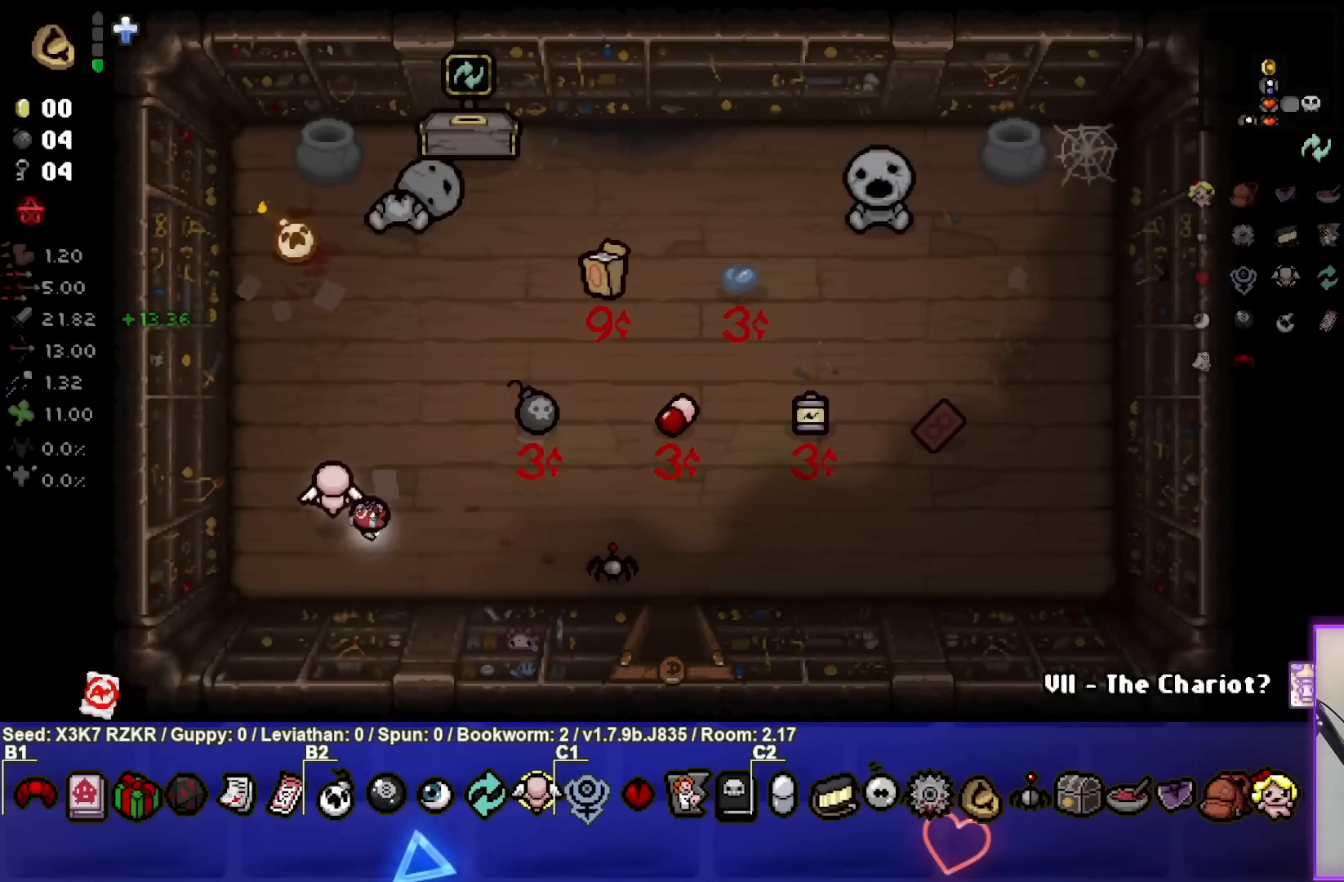
{"buttons": [], "left_stick": "right", "right_stick": "center", "events": [[217, "left_stick", "center"], [300, "left_stick", "right"]]}
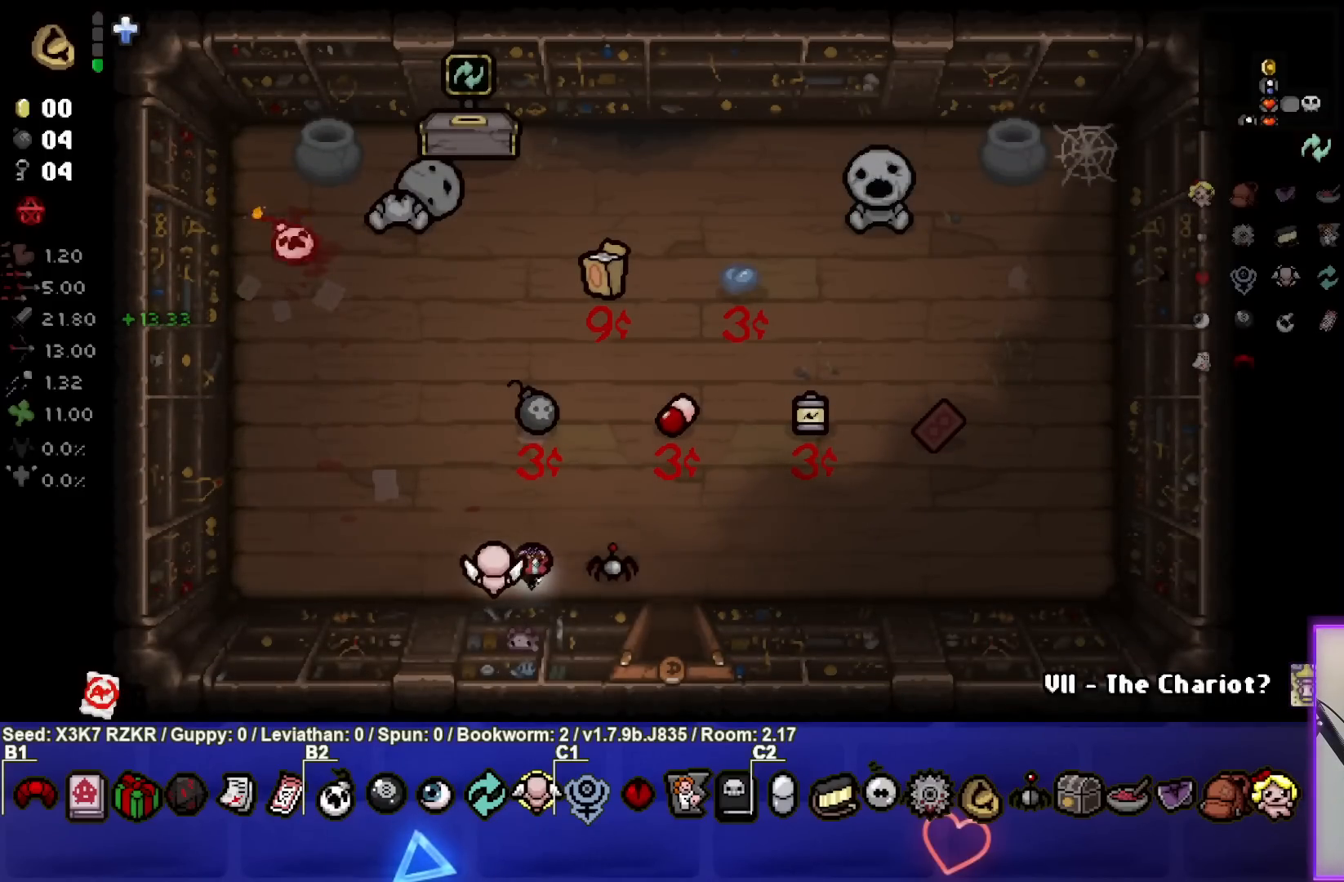
{"buttons": [], "left_stick": "down-right", "right_stick": "center", "events": [[117, "left_stick", "center"], [233, "left_stick", "right"], [433, "left_stick", "down-right"]]}
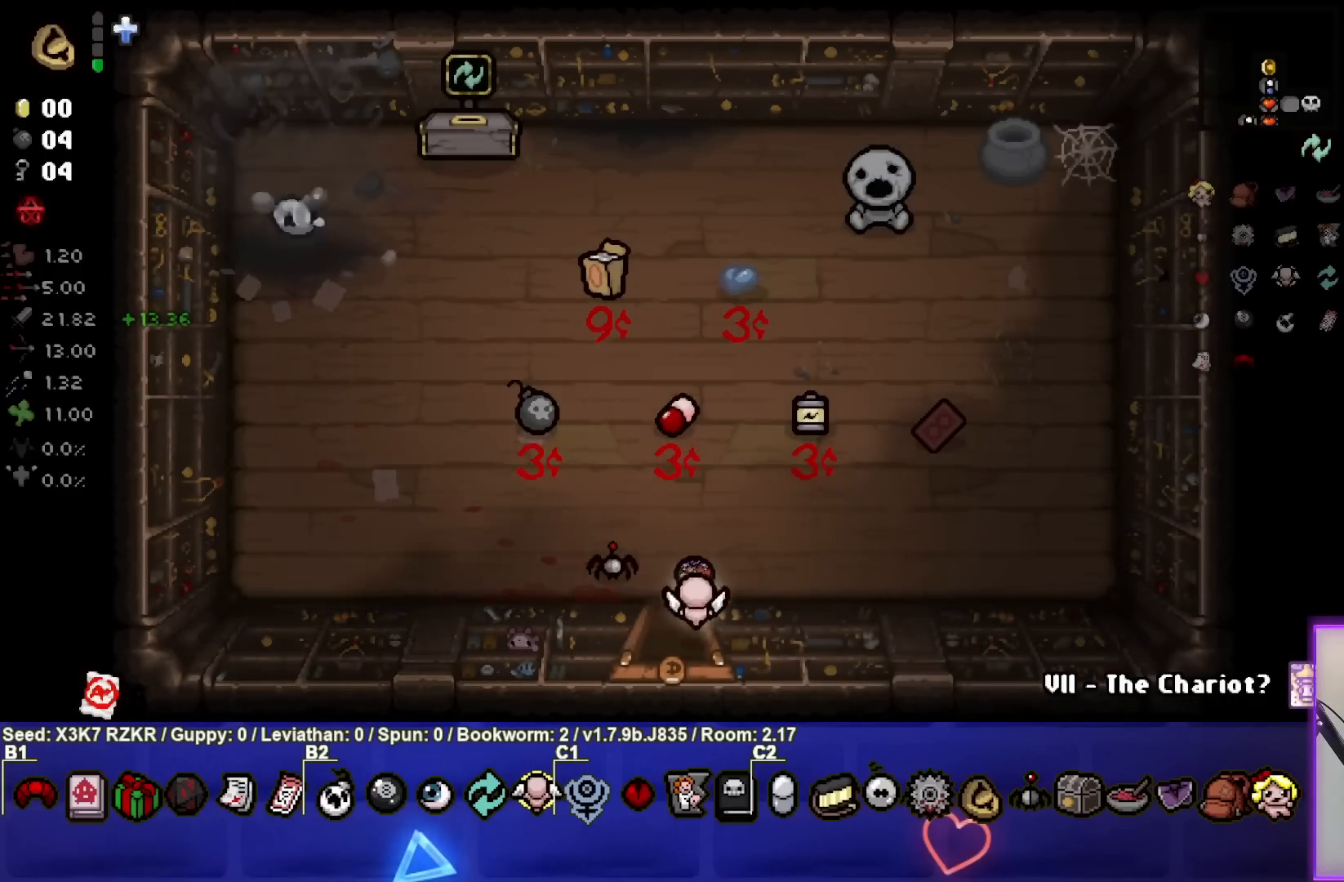
{"buttons": [], "left_stick": "up", "right_stick": "center", "events": [[33, "left_stick", "down"], [300, "left_stick", "center"], [383, "left_stick", "up"]]}
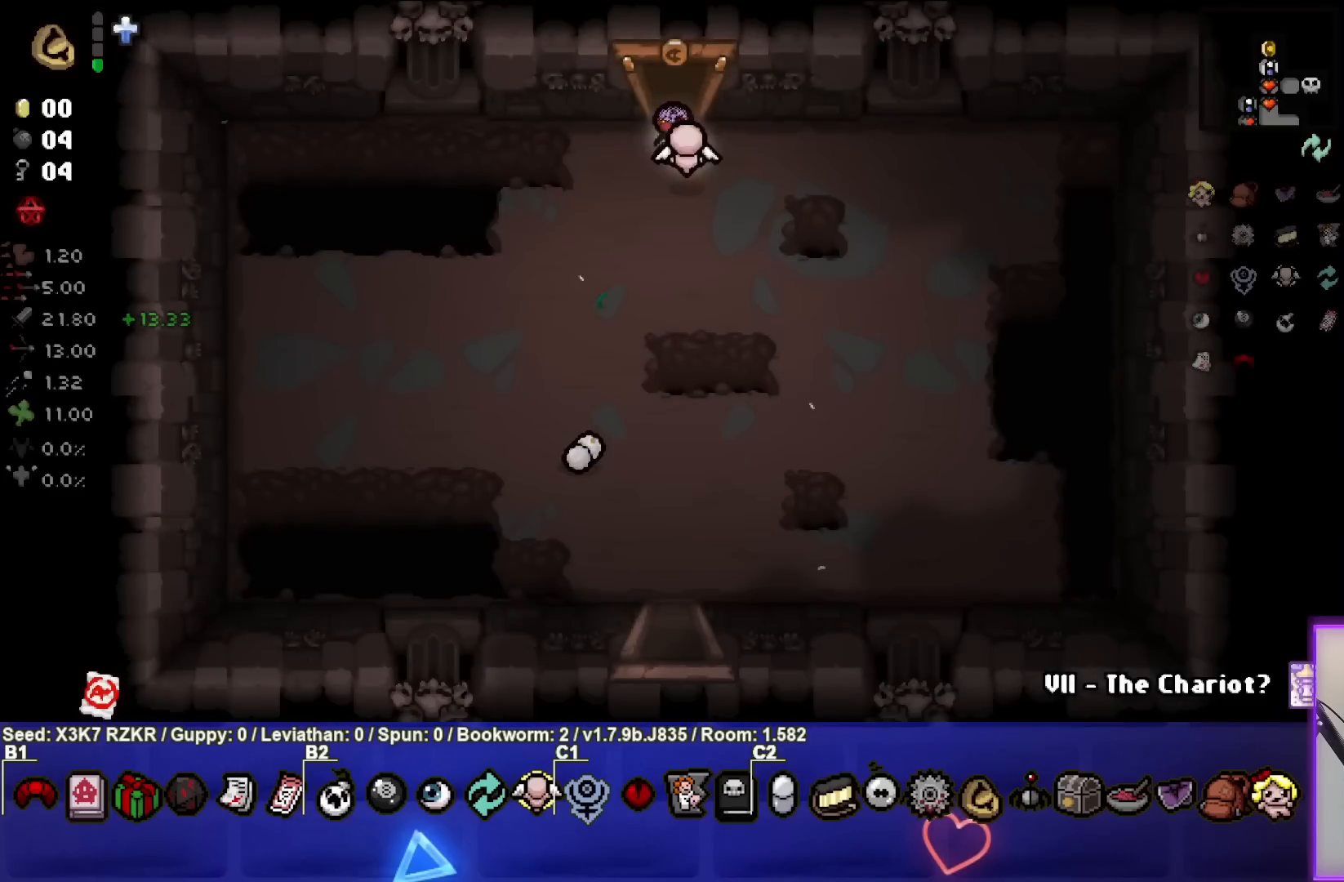
{"buttons": [], "left_stick": "right", "right_stick": "center", "events": [[400, "left_stick", "right"]]}
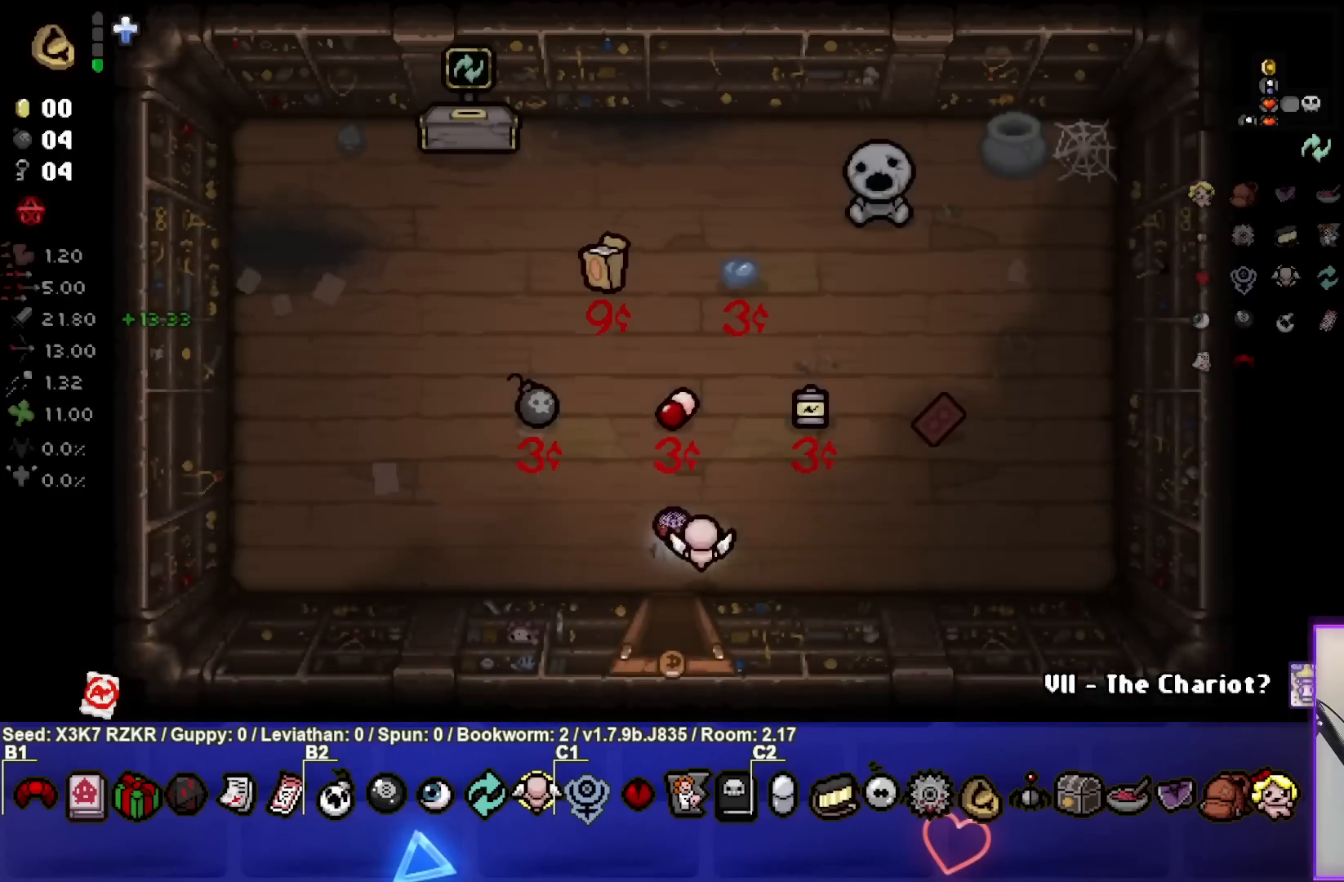
{"buttons": [], "left_stick": "right", "right_stick": "center", "events": []}
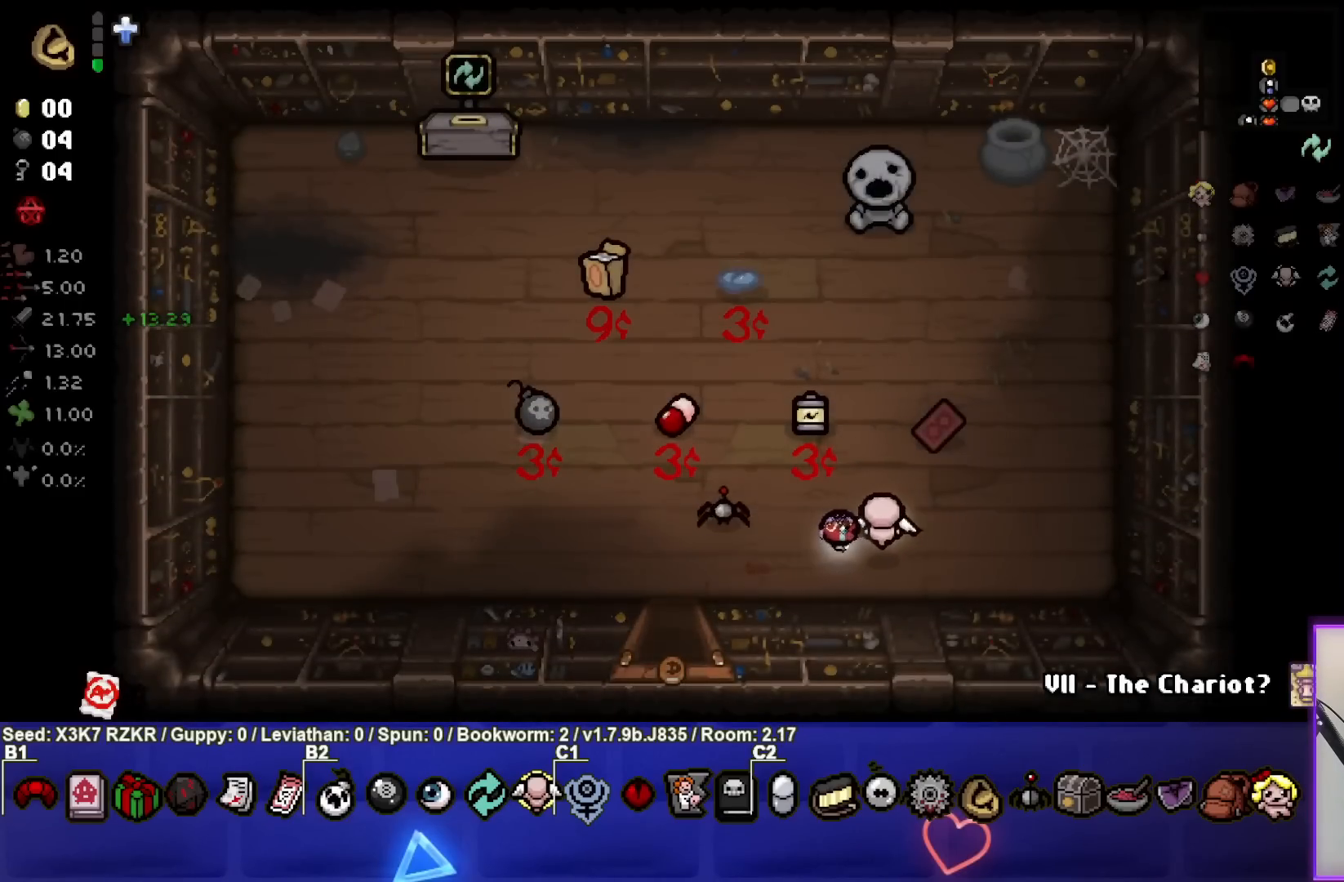
{"buttons": [], "left_stick": "up", "right_stick": "center", "events": [[83, "left_stick", "up-right"], [367, "left_stick", "up"]]}
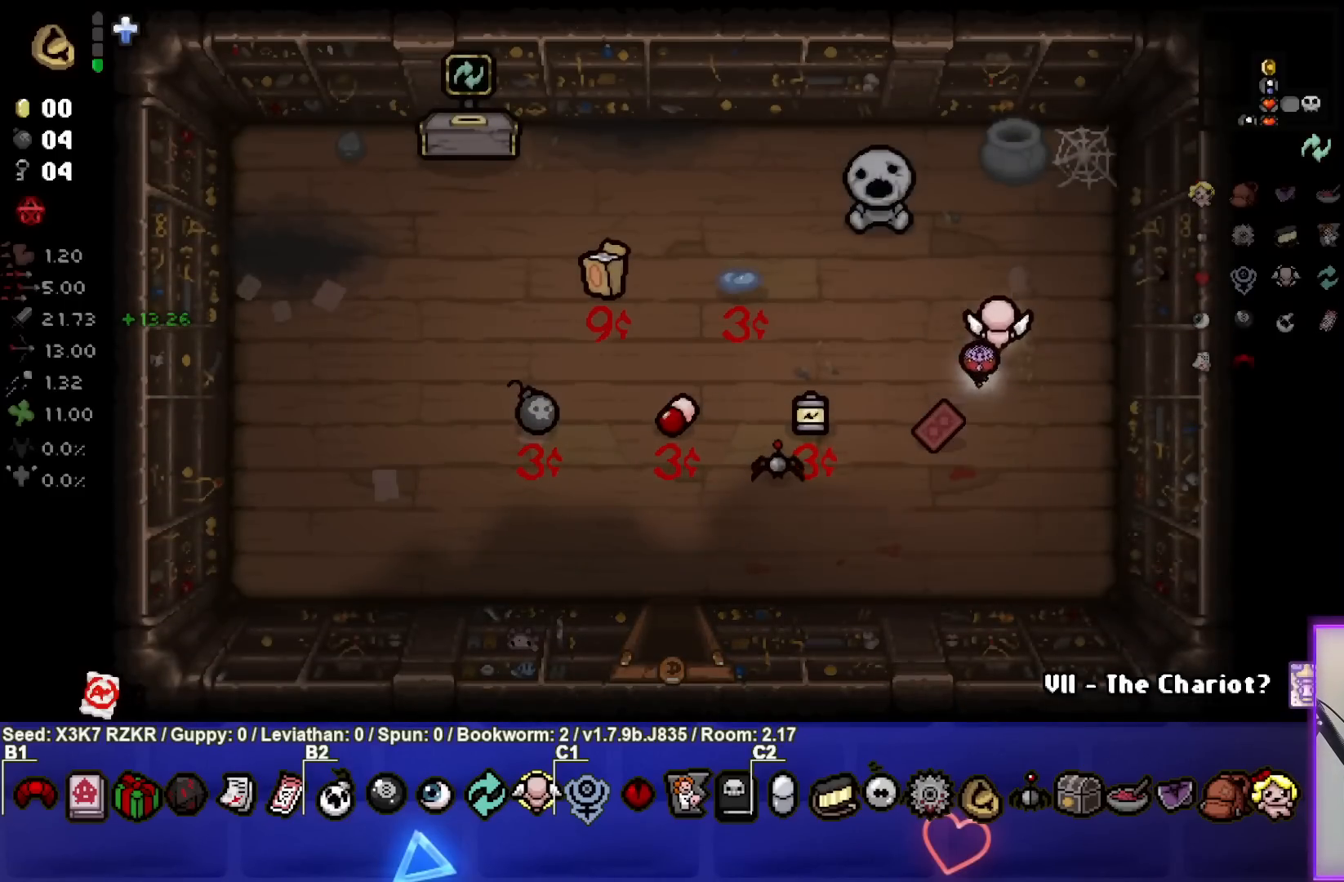
{"buttons": [], "left_stick": "up-right", "right_stick": "center", "events": [[183, "left_stick", "center"], [433, "left_stick", "up-right"]]}
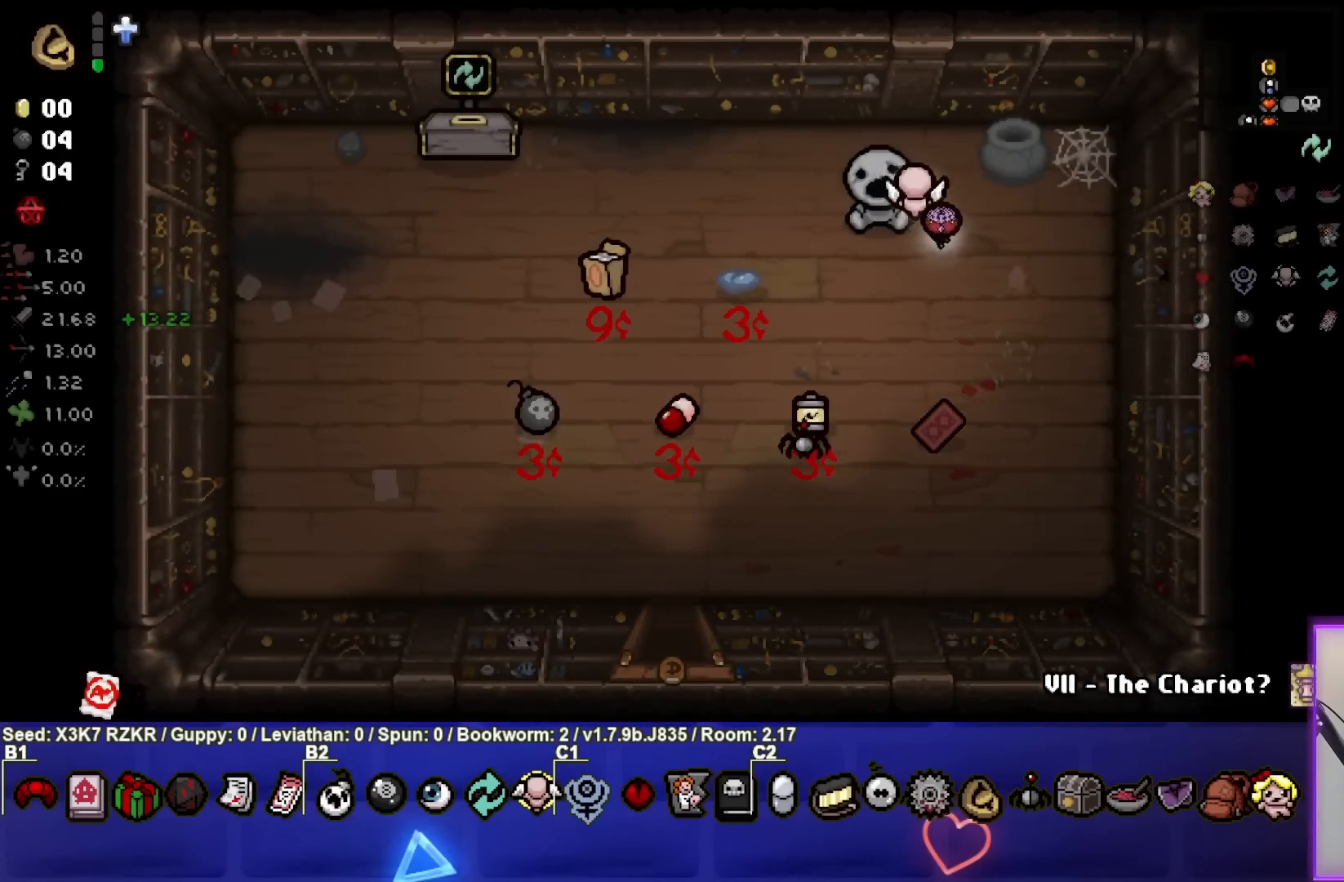
{"buttons": [], "left_stick": "down-right", "right_stick": "center", "events": [[83, "left_stick", "center"], [183, "L1", "down"], [183, "left_stick", "down"], [333, "L1", "up"], [417, "left_stick", "down-right"]]}
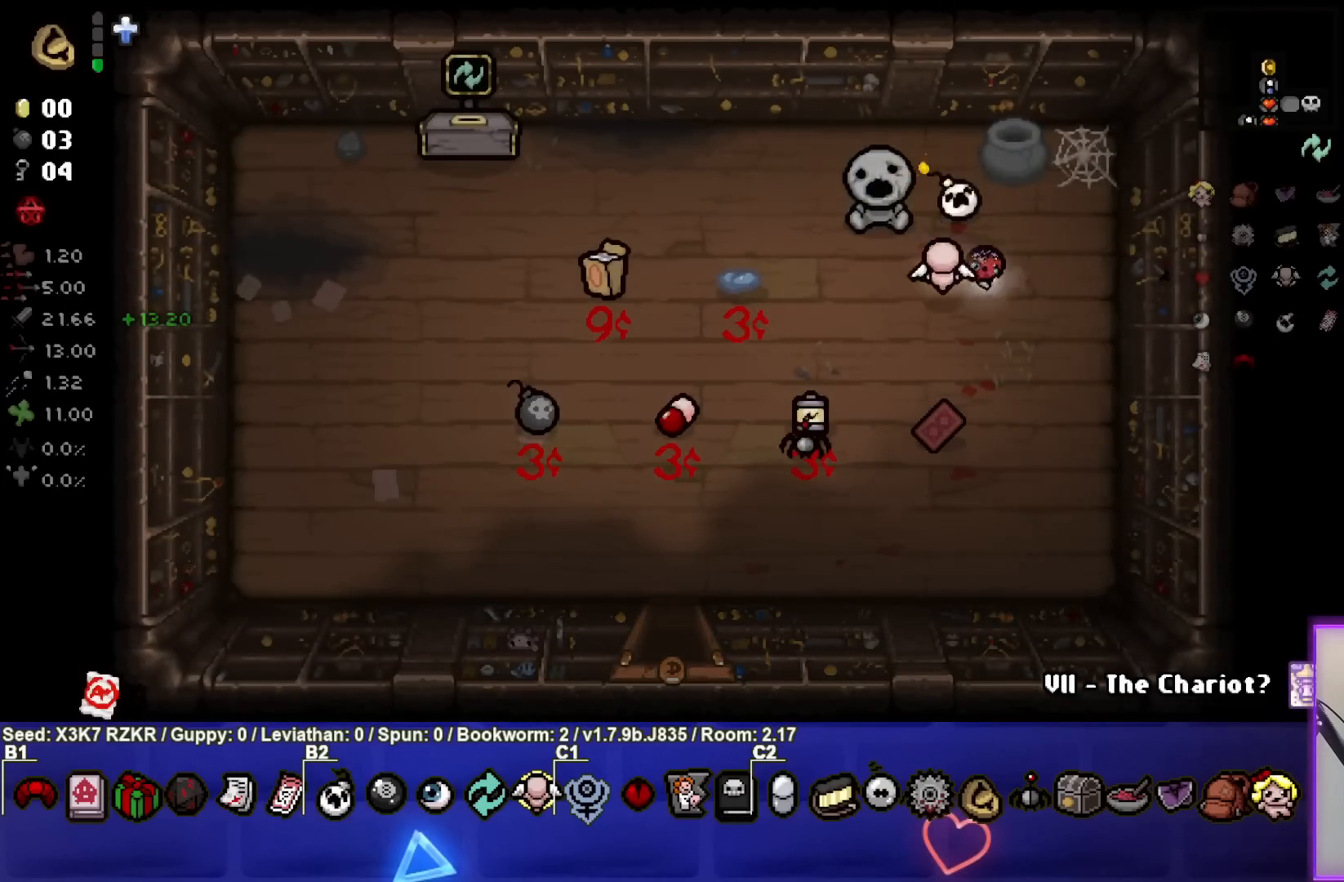
{"buttons": [], "left_stick": "down", "right_stick": "center", "events": [[267, "left_stick", "down"]]}
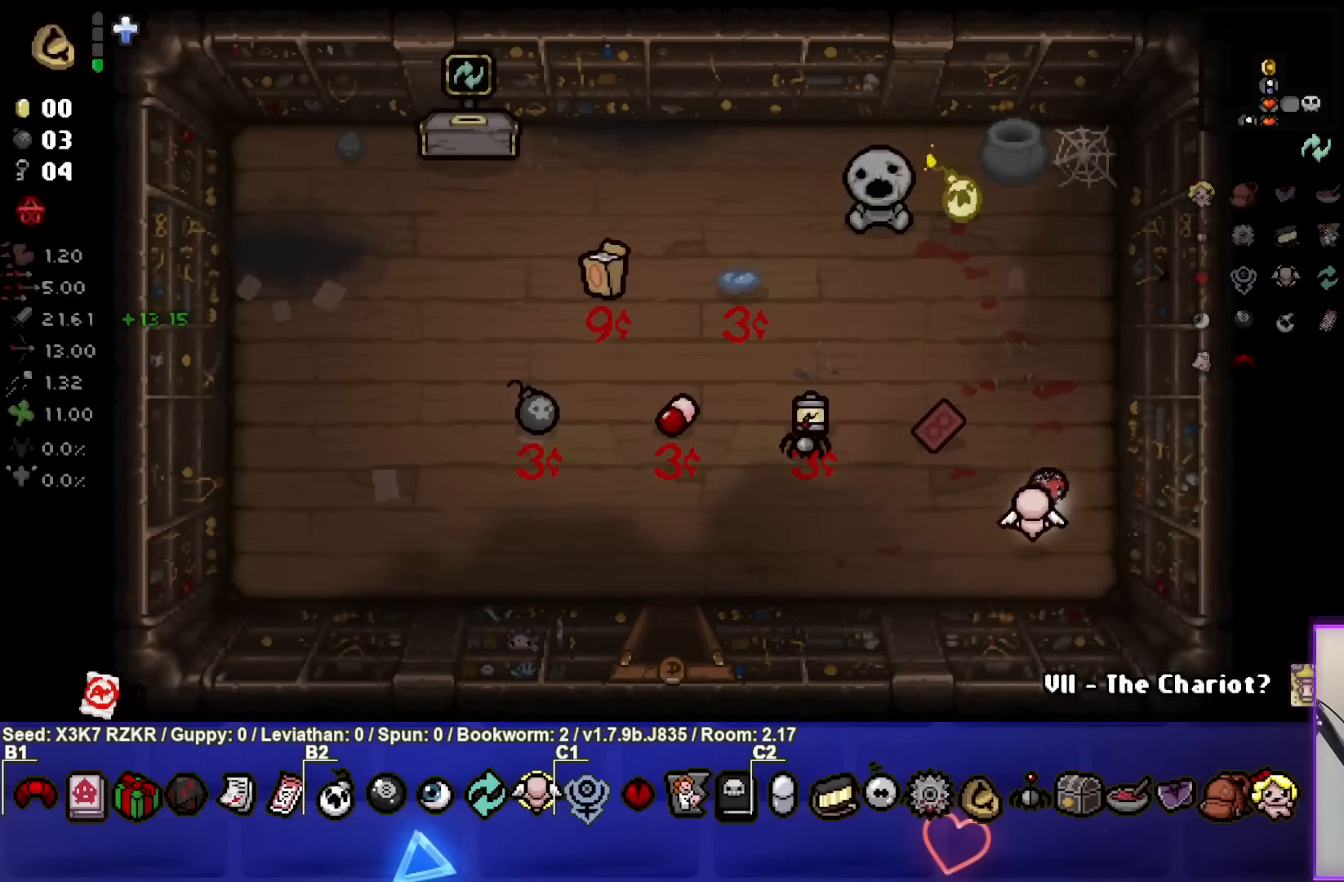
{"buttons": [], "left_stick": "left", "right_stick": "center", "events": [[17, "left_stick", "down-left"], [317, "left_stick", "left"]]}
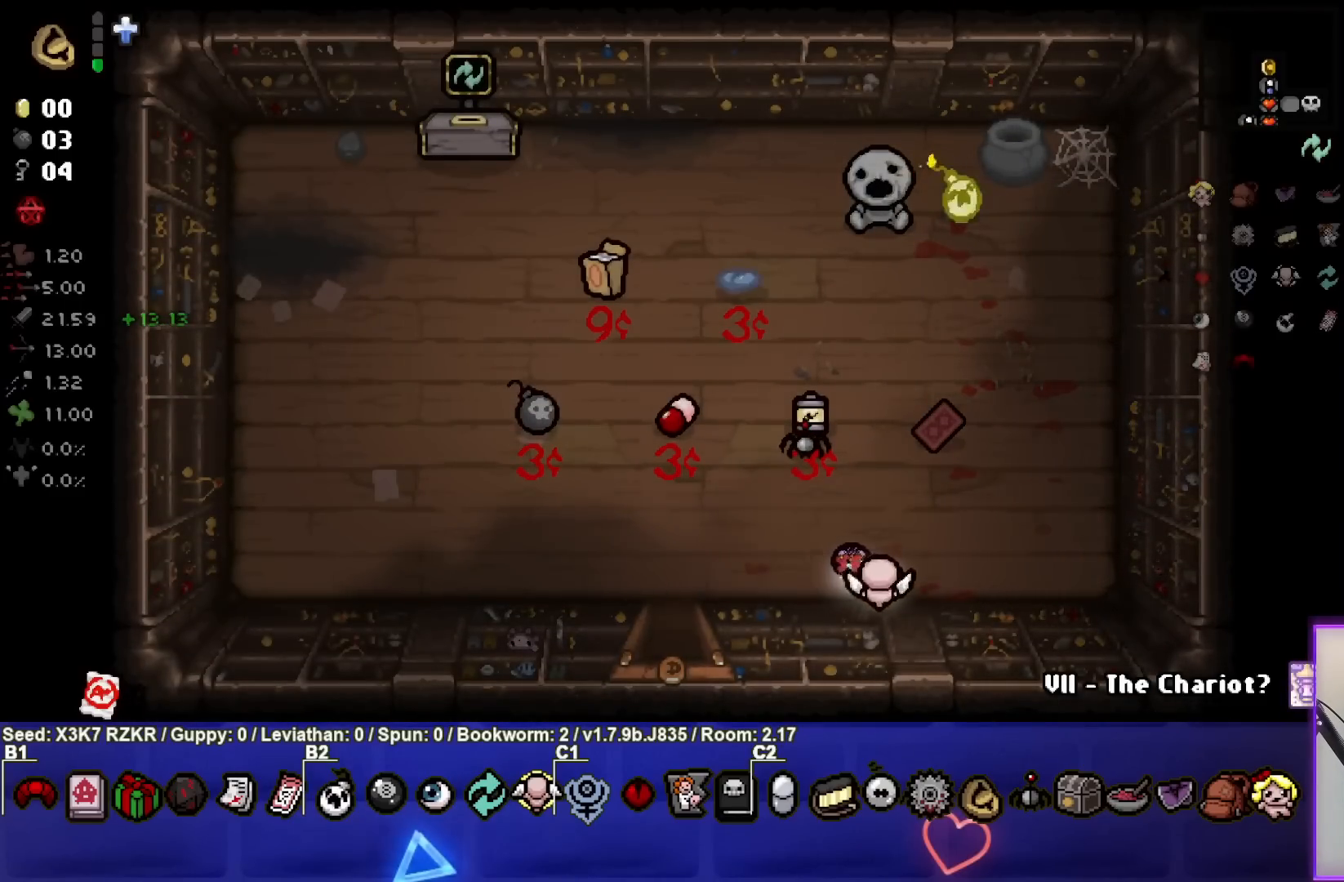
{"buttons": [], "left_stick": "center", "right_stick": "center", "events": [[150, "left_stick", "center"], [300, "left_stick", "left"], [433, "left_stick", "center"]]}
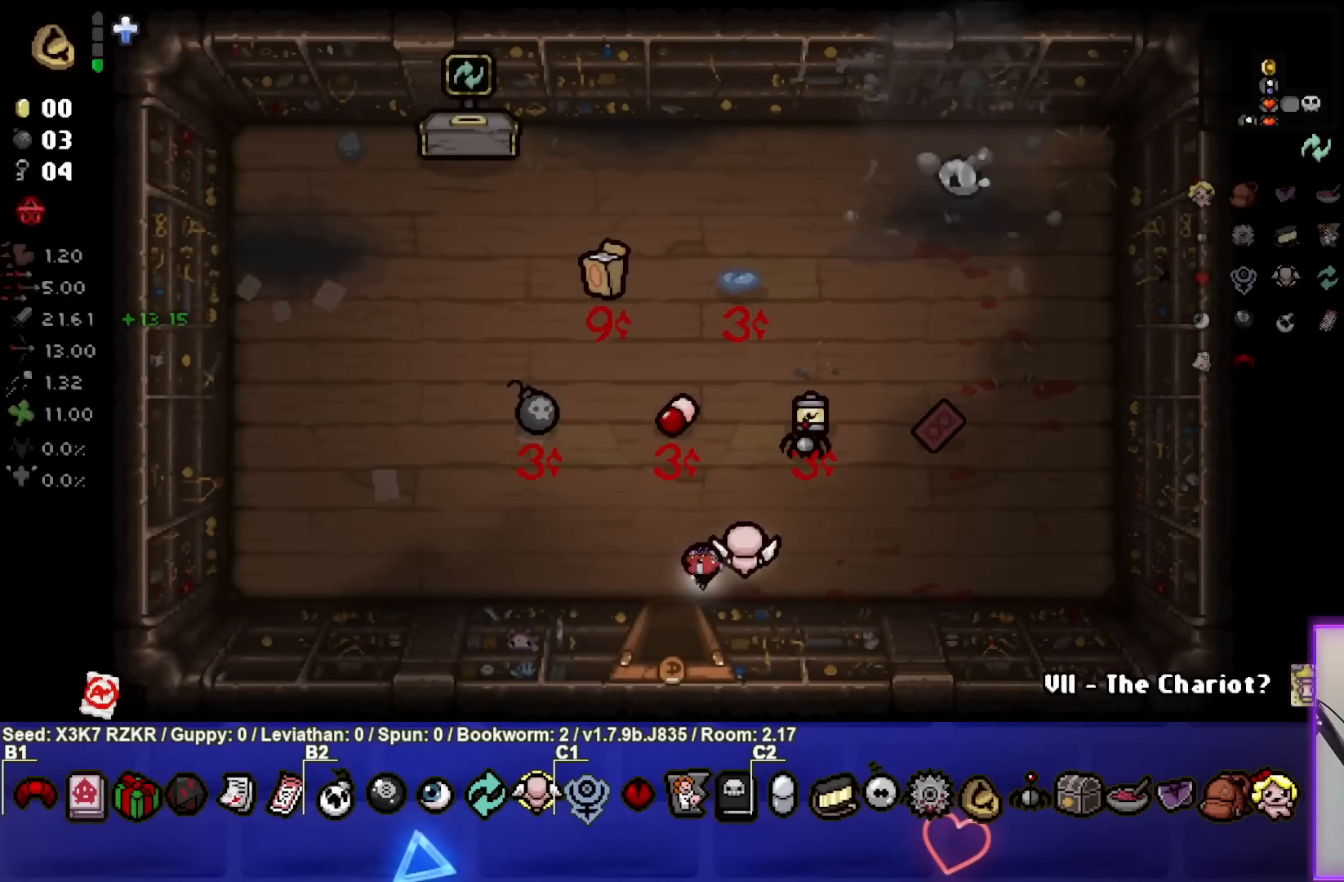
{"buttons": [], "left_stick": "down", "right_stick": "center", "events": [[350, "left_stick", "down-left"], [450, "left_stick", "down"]]}
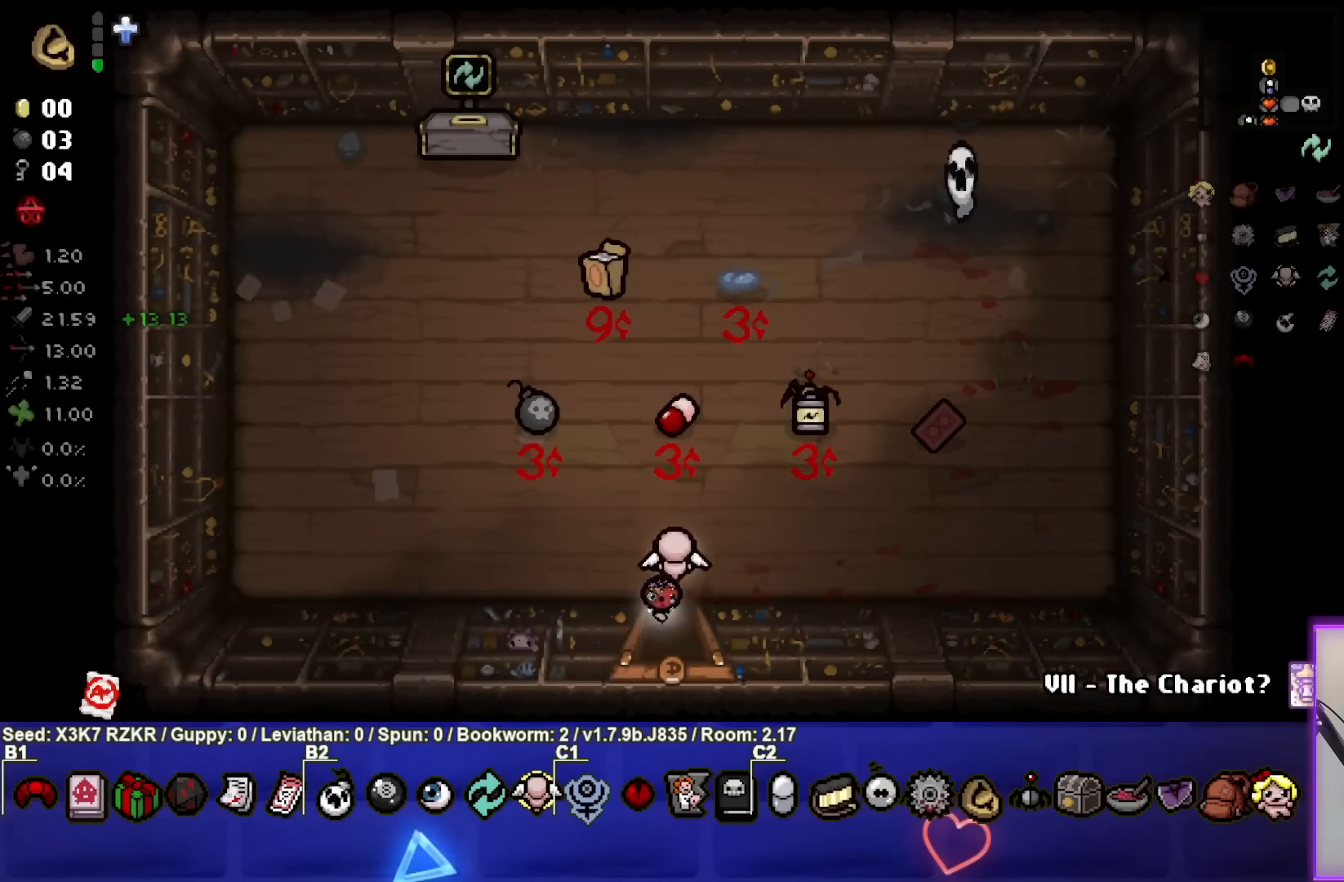
{"buttons": [], "left_stick": "down-right", "right_stick": "center", "events": [[217, "left_stick", "down-right"]]}
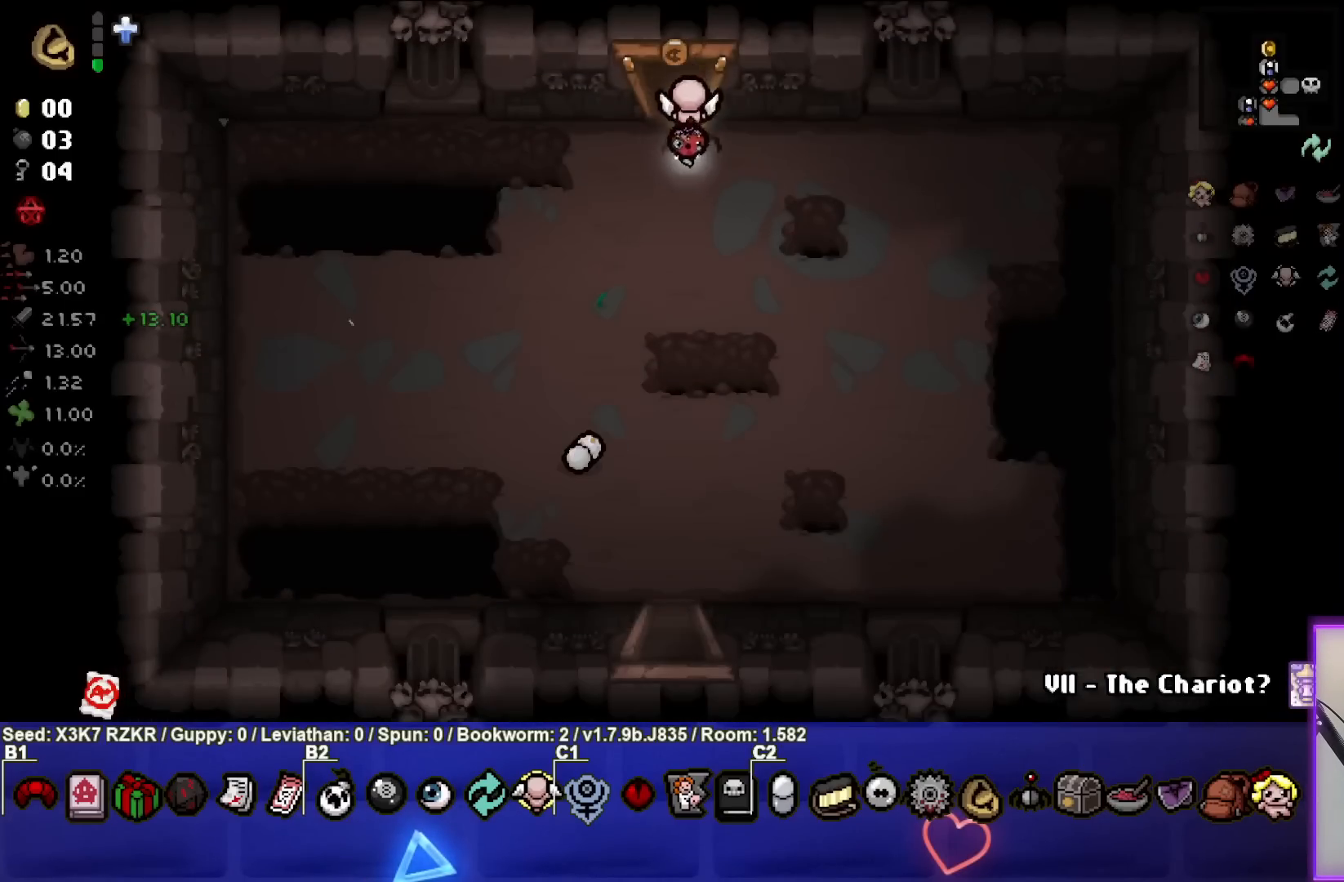
{"buttons": [], "left_stick": "down", "right_stick": "center", "events": [[167, "left_stick", "down"]]}
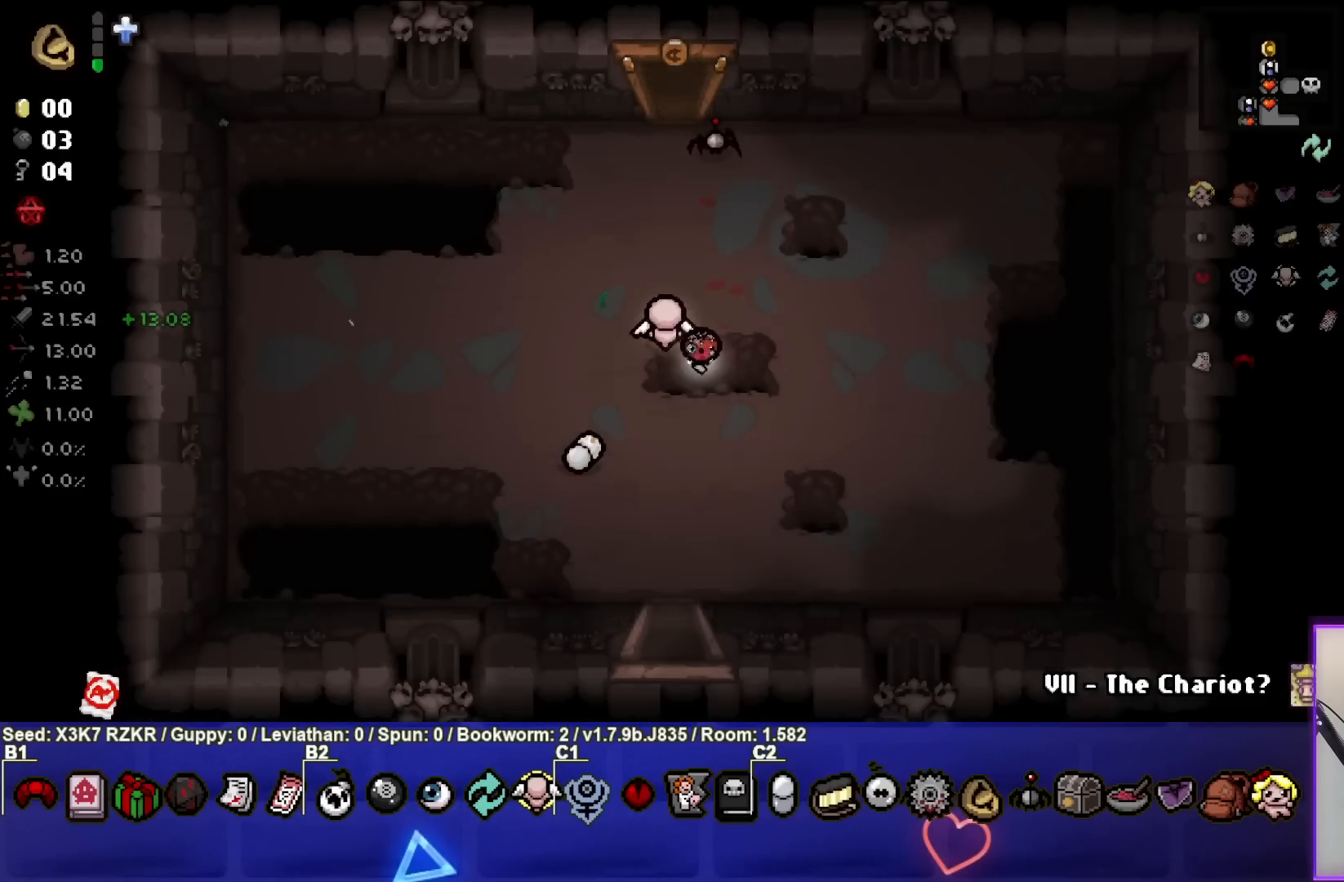
{"buttons": [], "left_stick": "down", "right_stick": "center", "events": []}
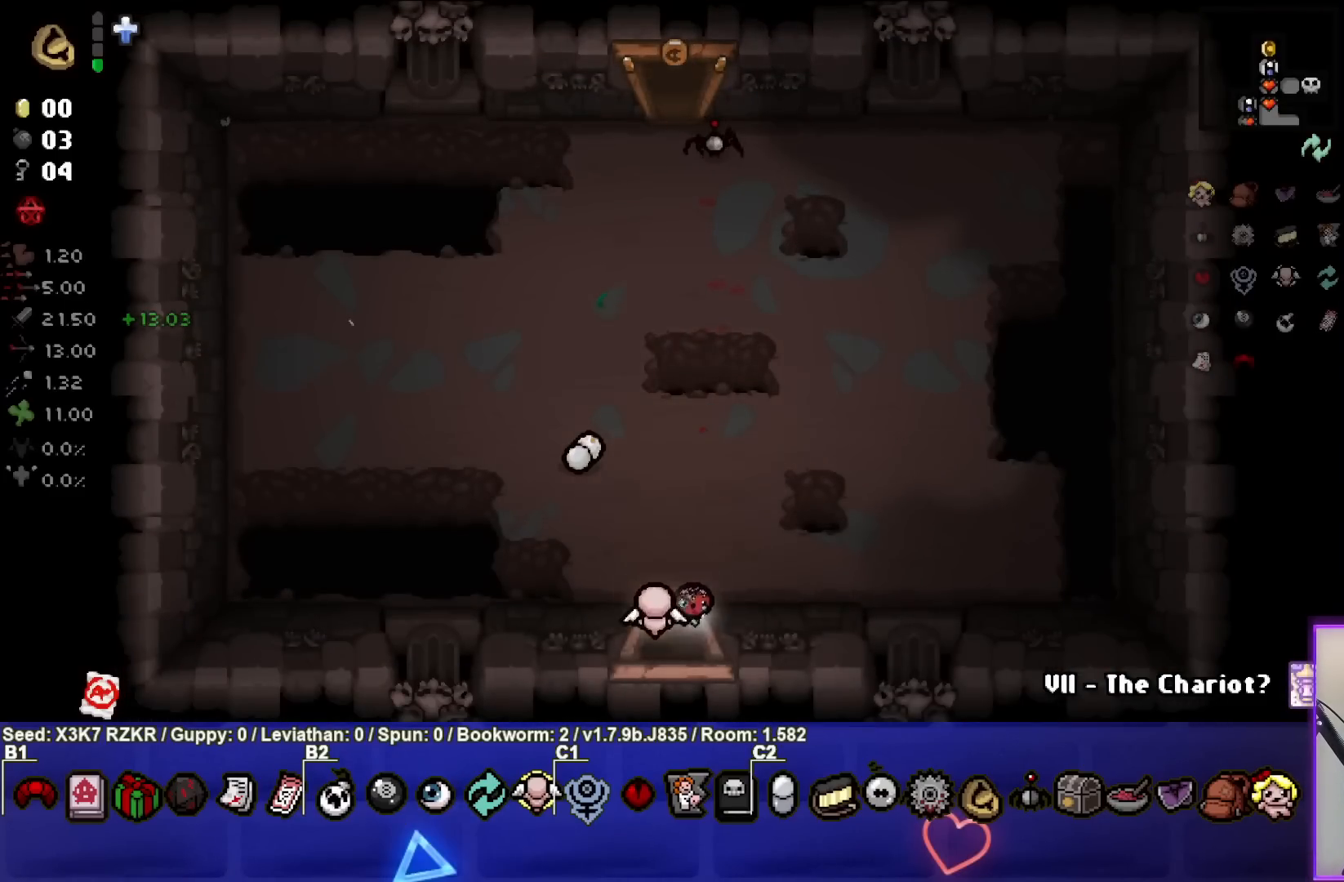
{"buttons": [], "left_stick": "down-right", "right_stick": "center", "events": [[267, "left_stick", "center"], [383, "left_stick", "down-right"]]}
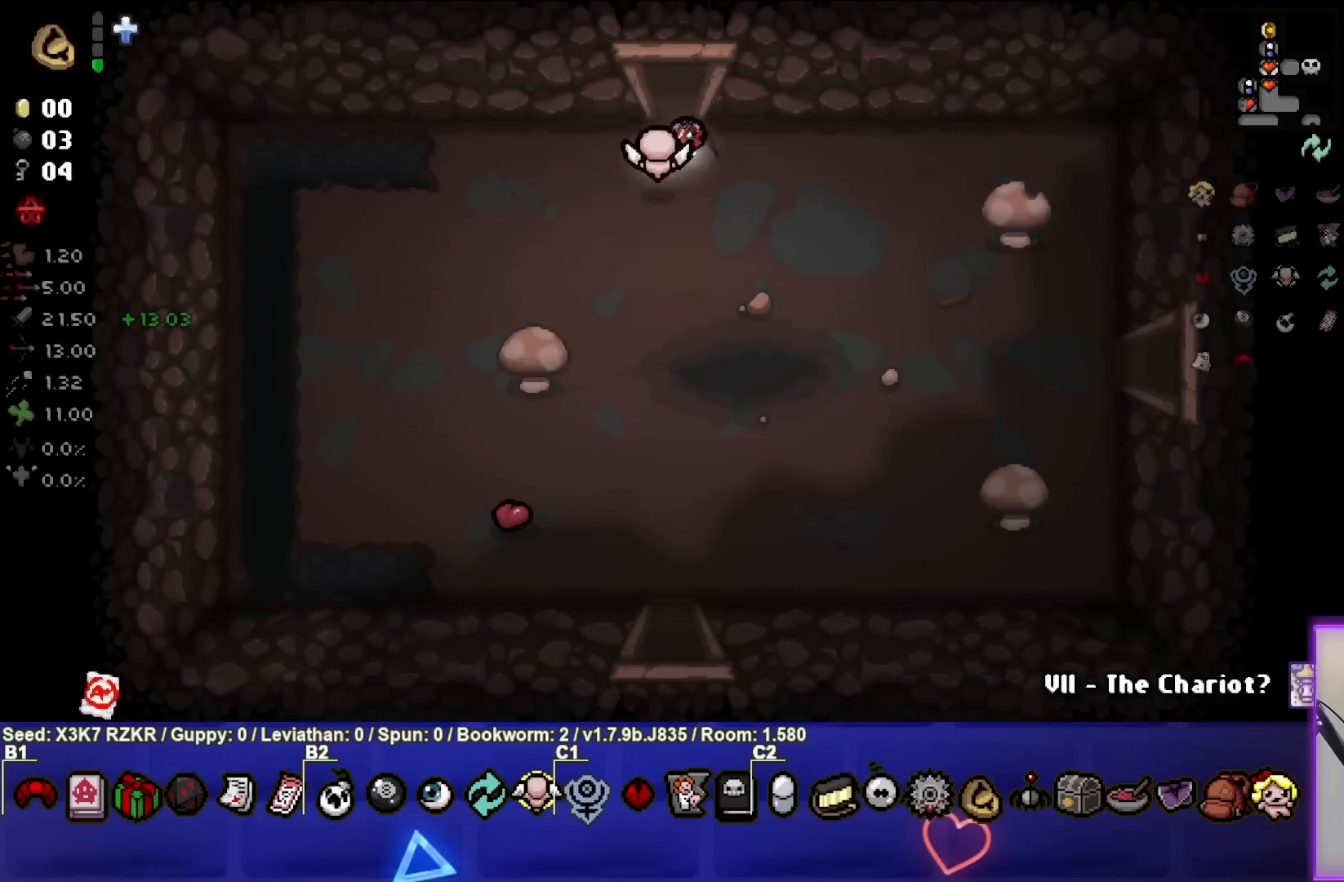
{"buttons": [], "left_stick": "down-right", "right_stick": "center", "events": []}
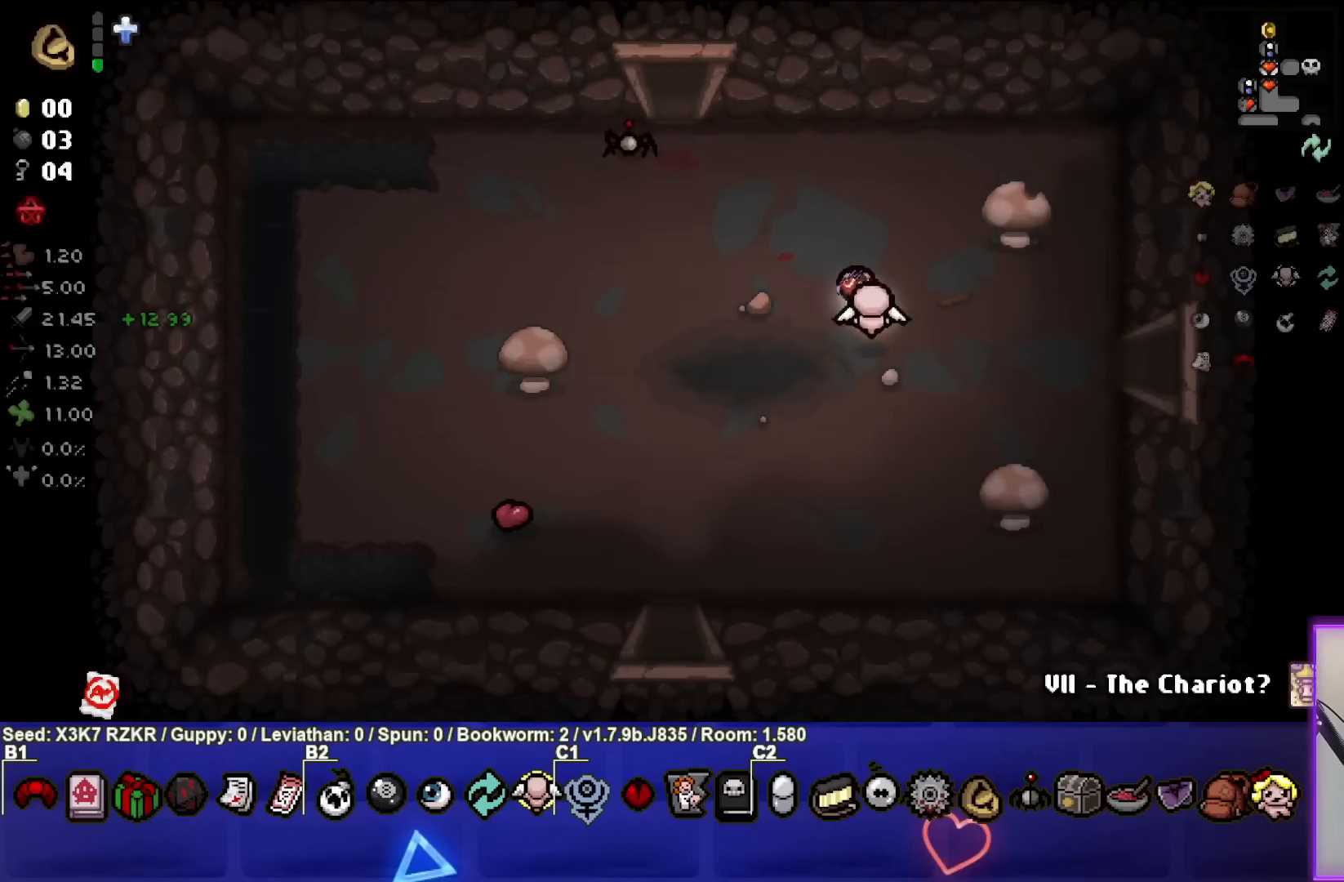
{"buttons": [], "left_stick": "right", "right_stick": "center", "events": [[117, "left_stick", "right"]]}
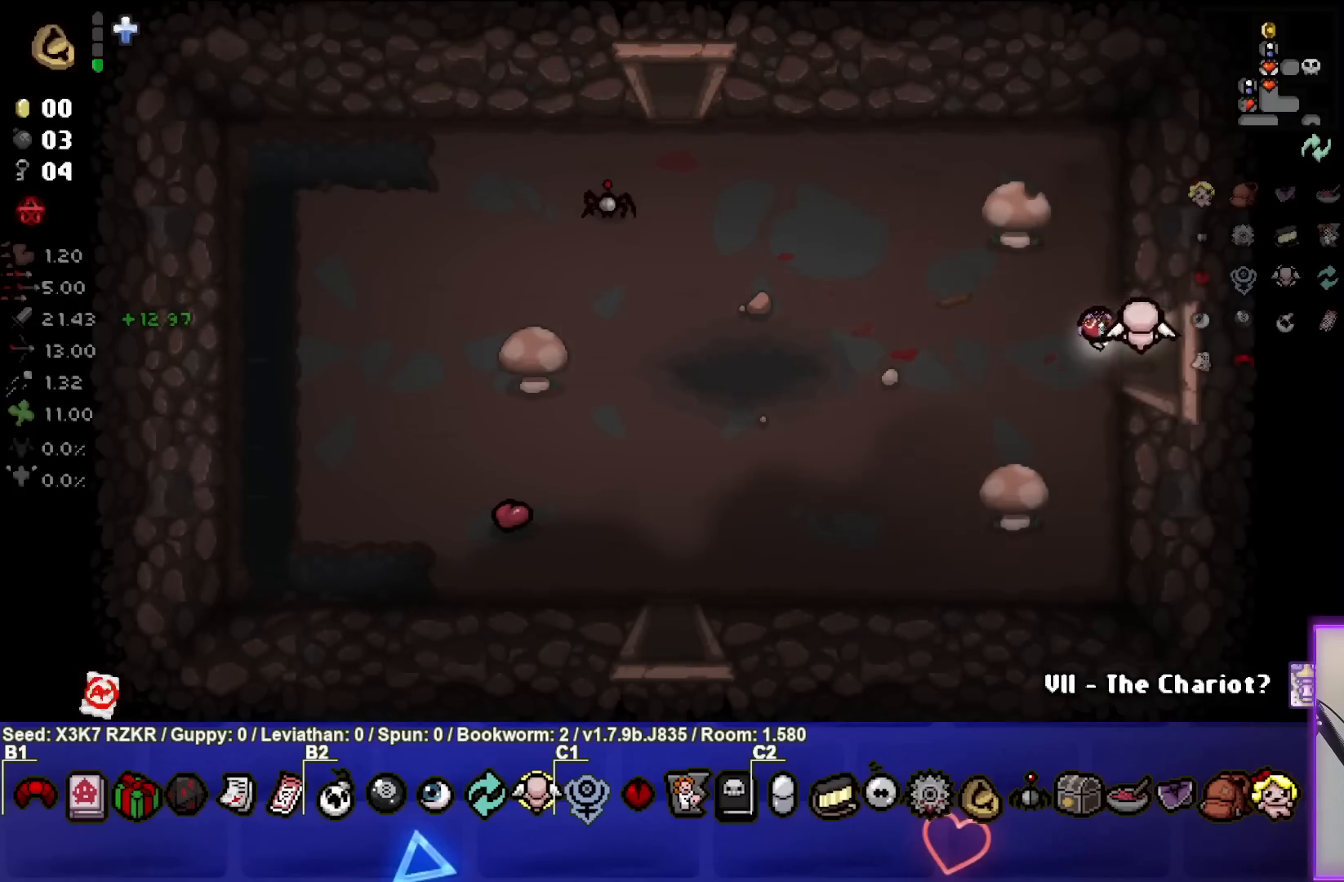
{"buttons": [], "left_stick": "right", "right_stick": "center", "events": [[267, "left_stick", "center"], [417, "left_stick", "right"]]}
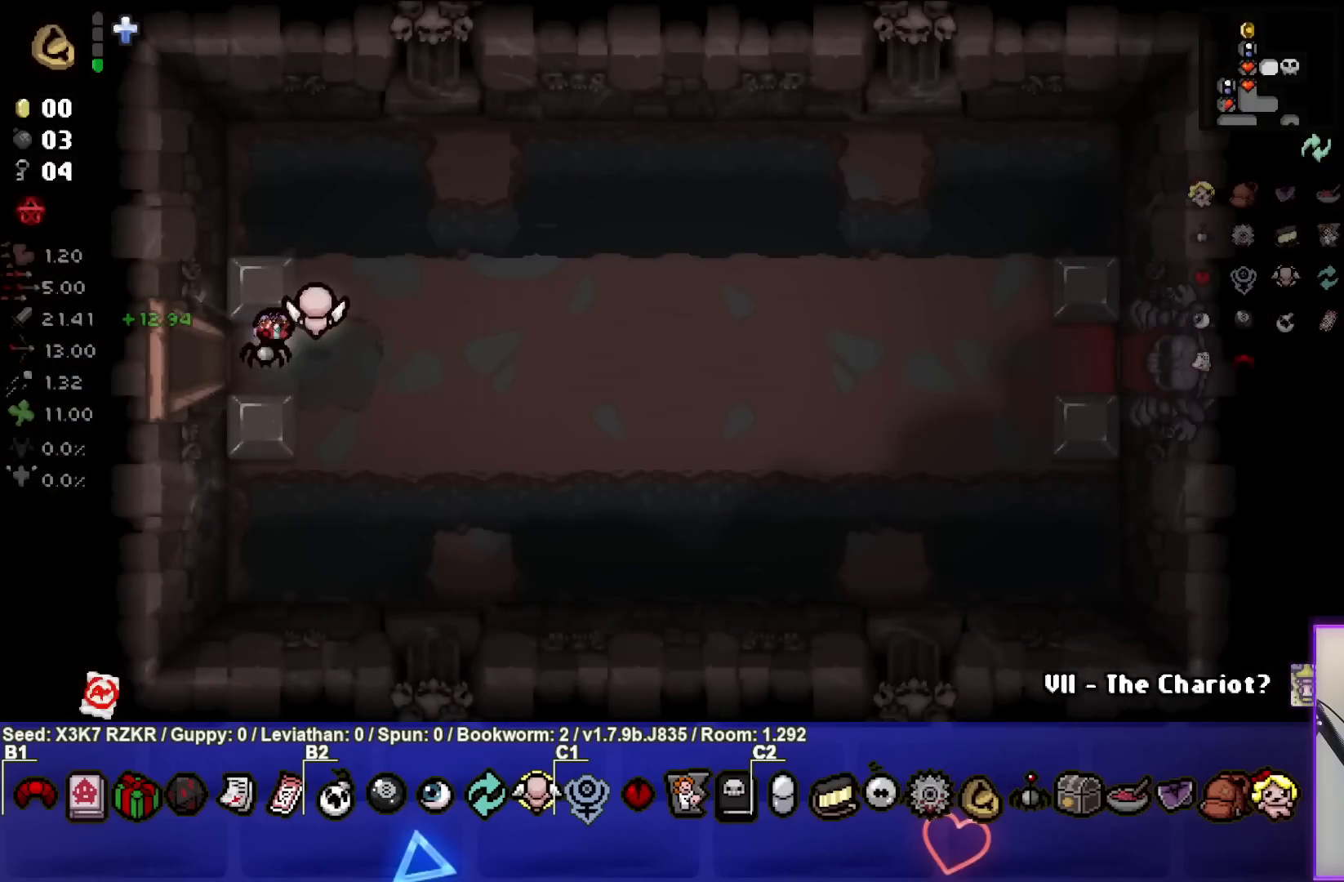
{"buttons": [], "left_stick": "right", "right_stick": "center", "events": []}
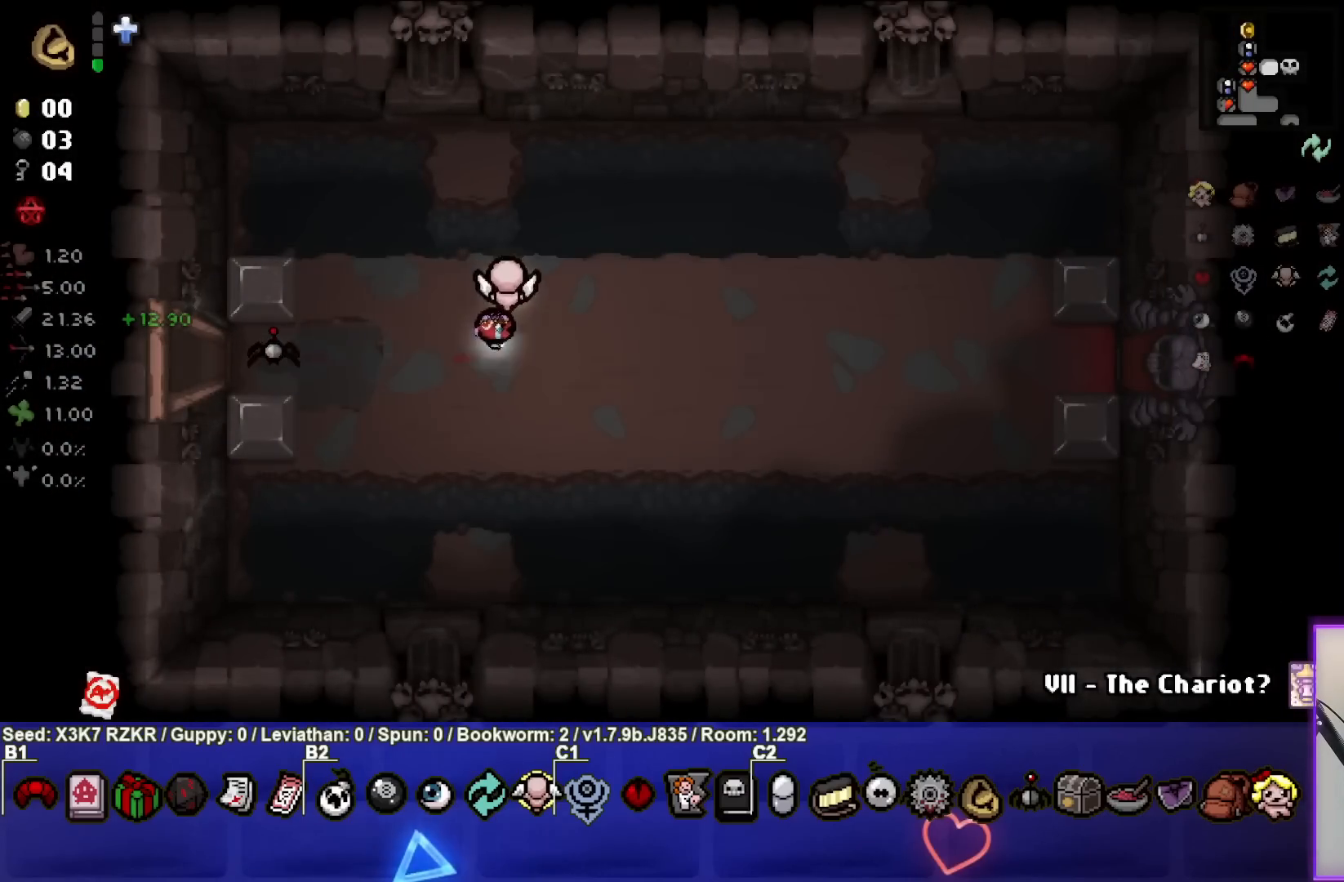
{"buttons": [], "left_stick": "right", "right_stick": "center", "events": []}
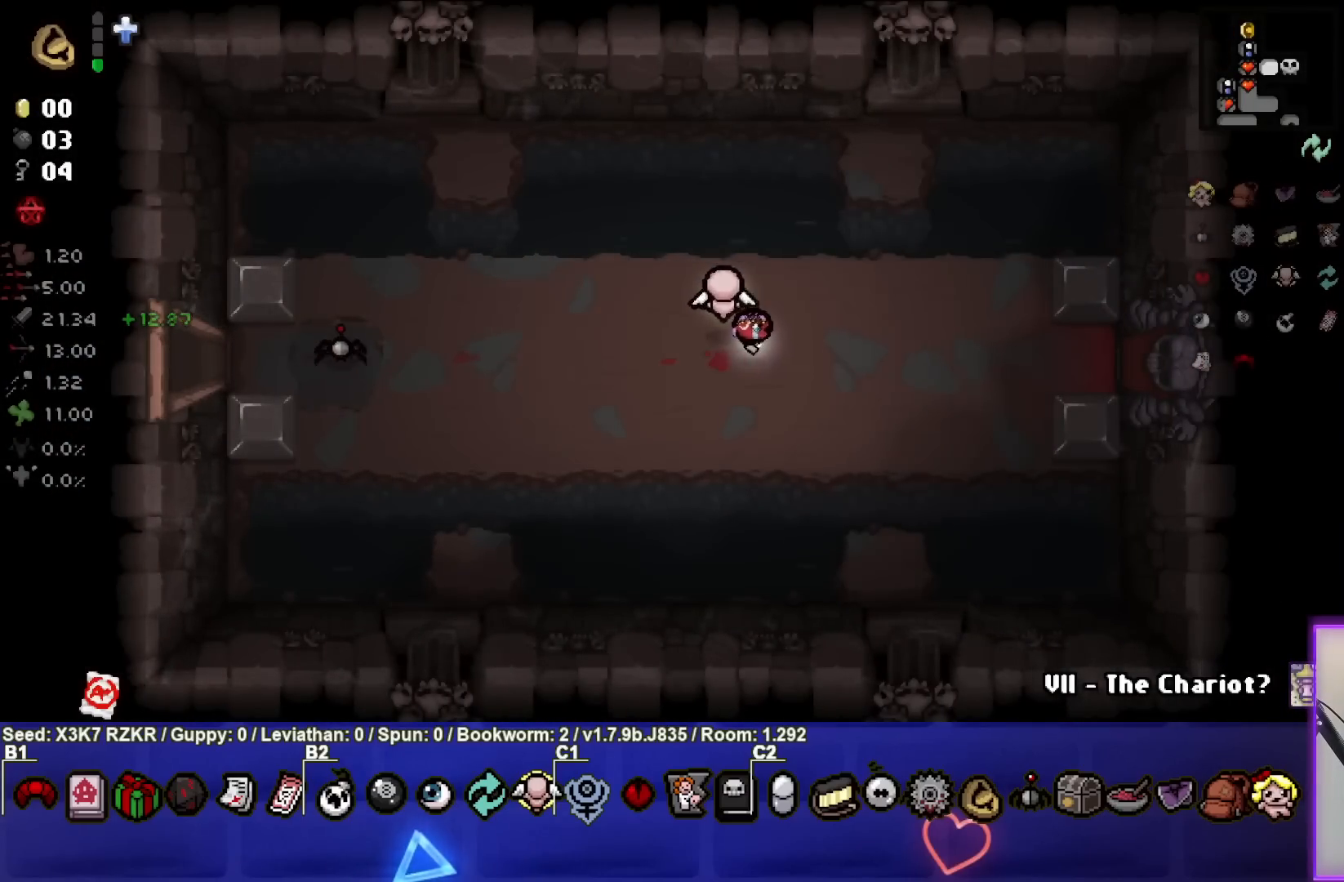
{"buttons": [], "left_stick": "right", "right_stick": "center", "events": []}
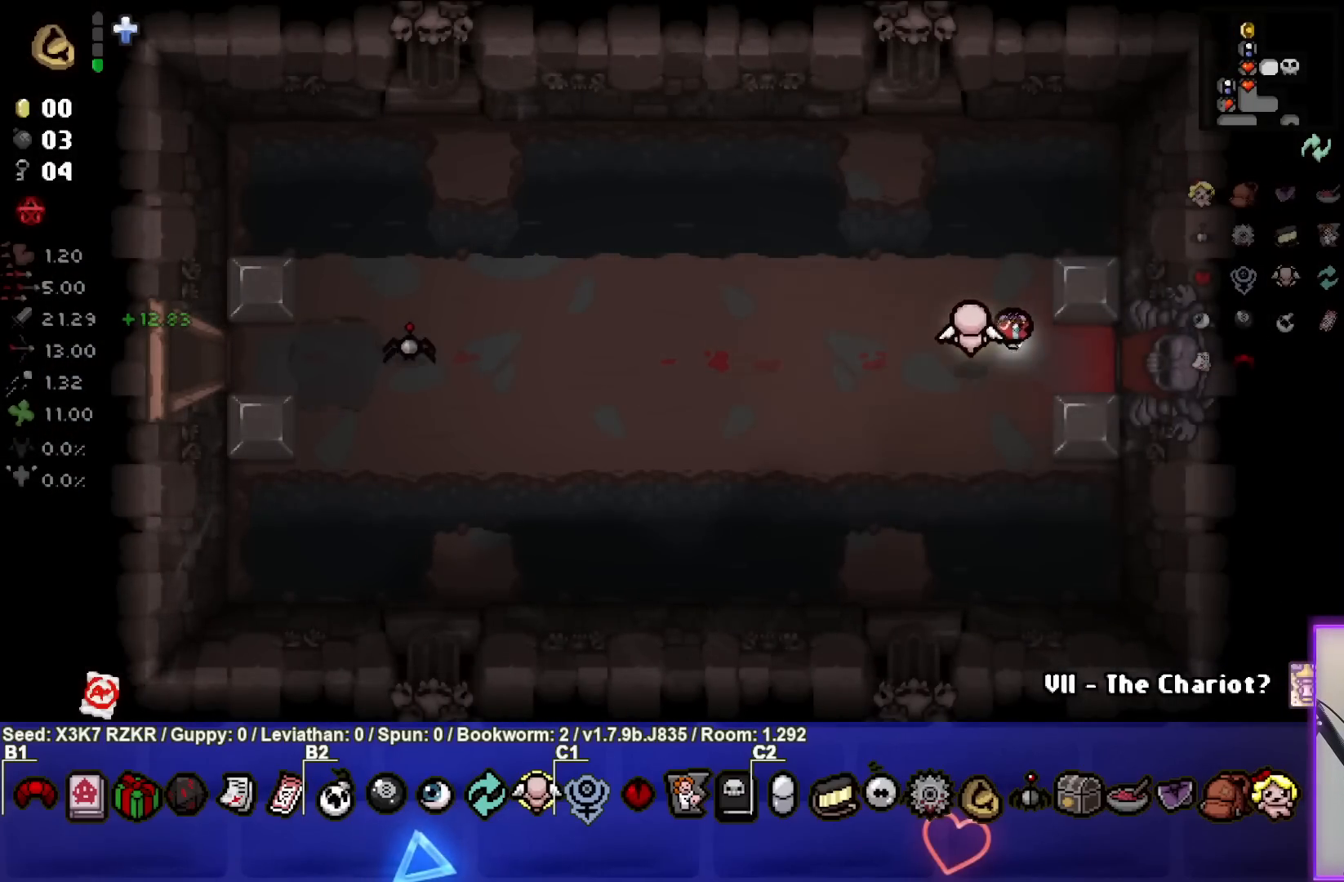
{"buttons": [], "left_stick": "center", "right_stick": "center", "events": [[483, "left_stick", "center"]]}
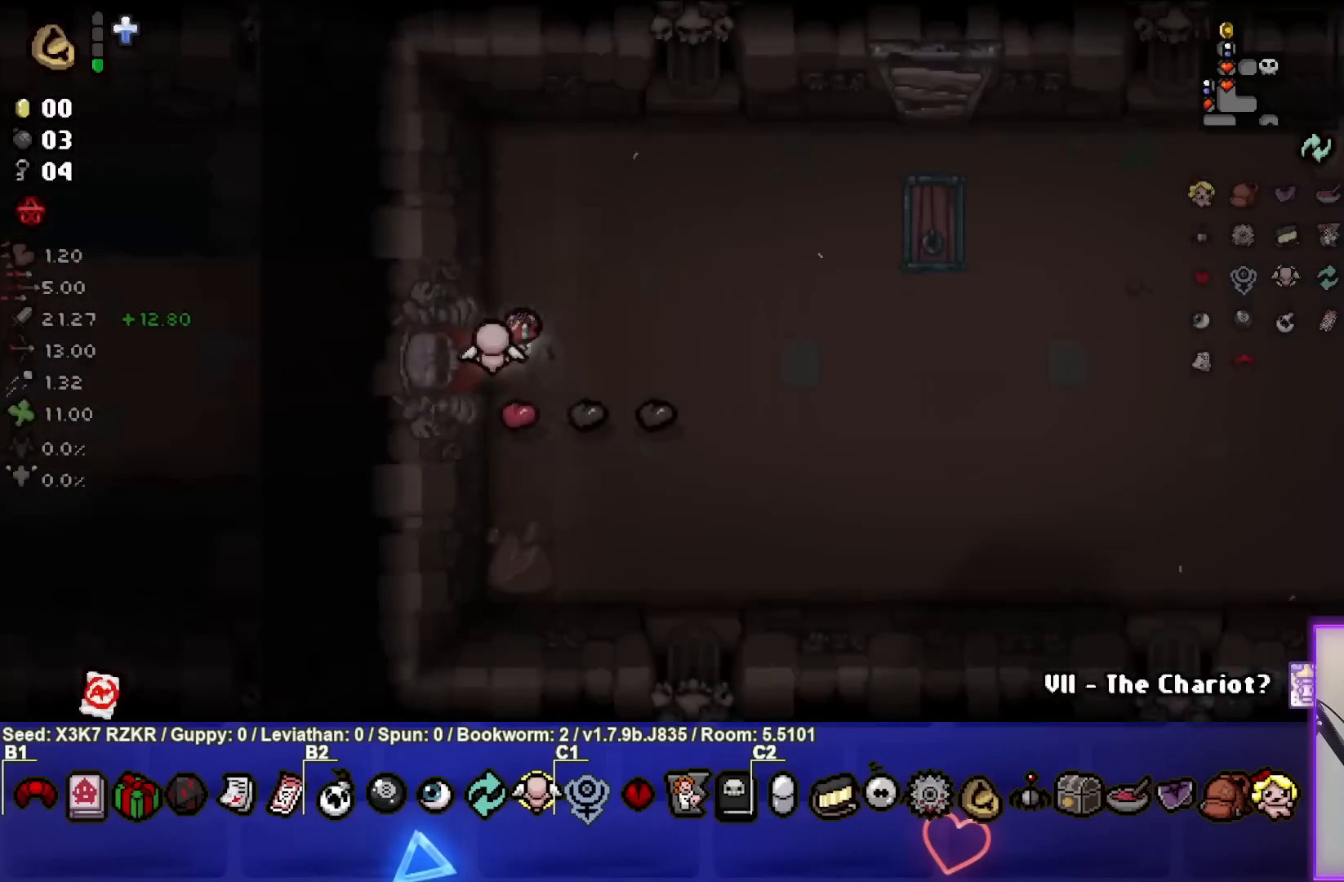
{"buttons": [], "left_stick": "right", "right_stick": "center", "events": [[200, "left_stick", "right"]]}
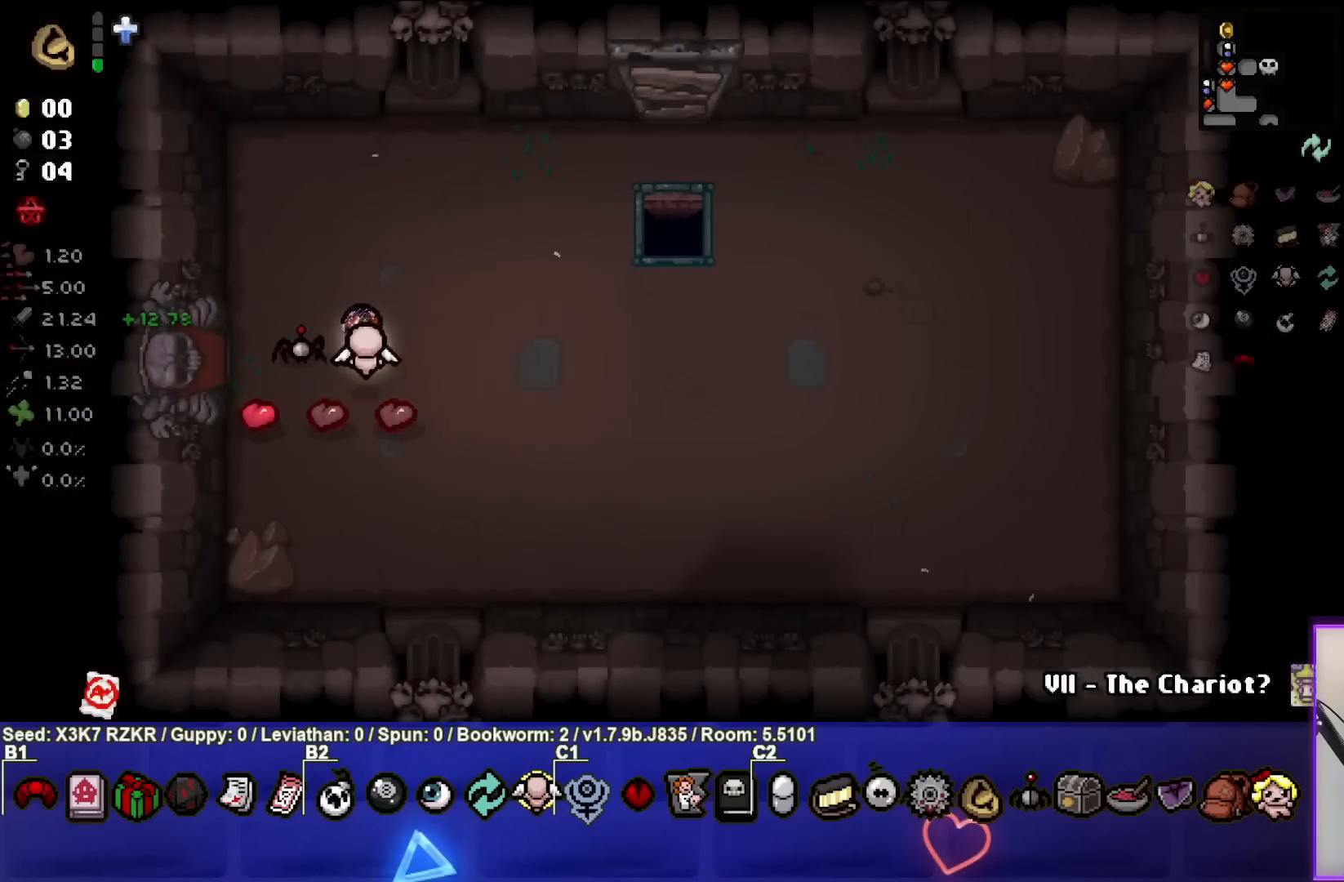
{"buttons": [], "left_stick": "right", "right_stick": "center", "events": []}
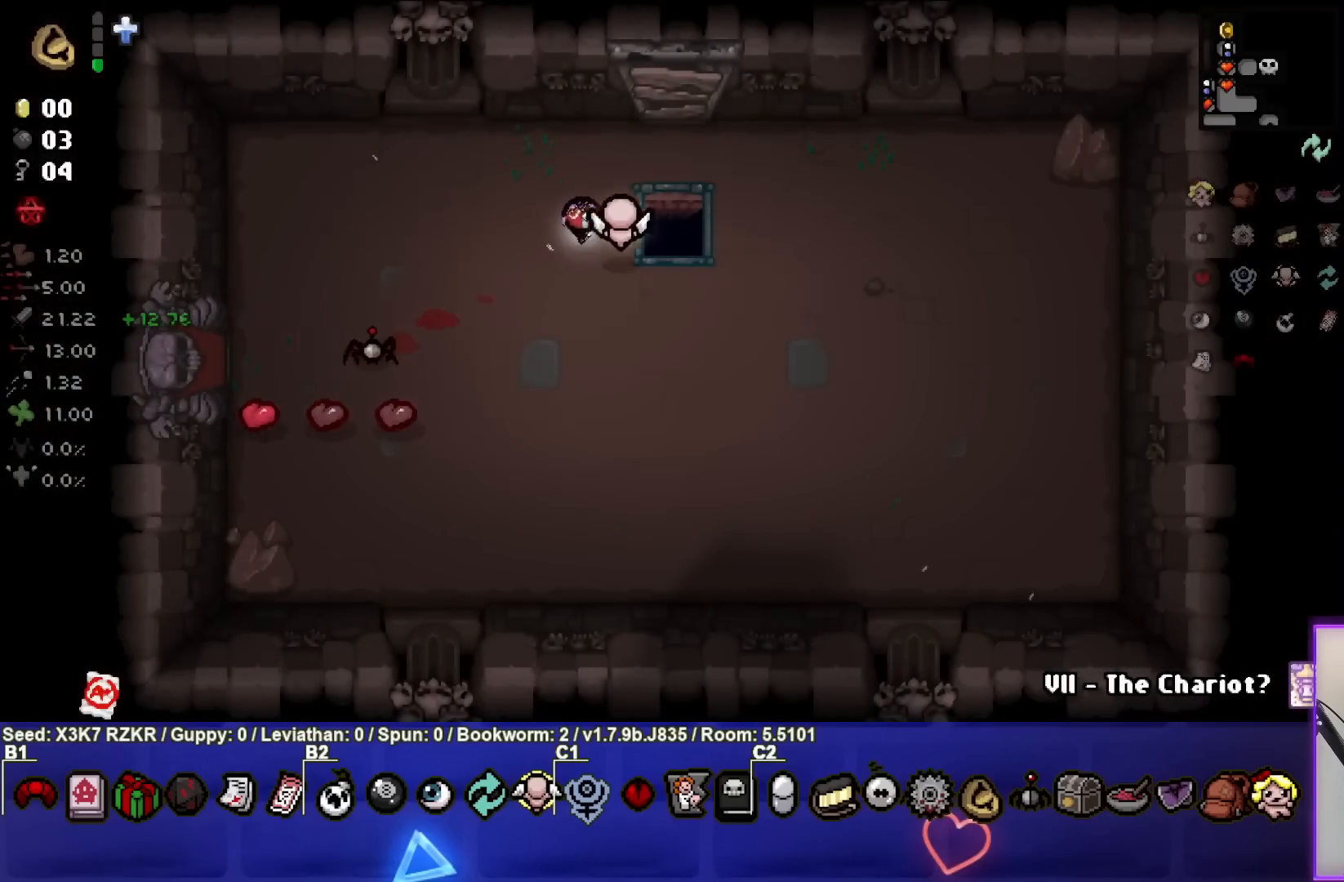
{"buttons": [], "left_stick": "down-right", "right_stick": "center", "events": [[183, "left_stick", "center"], [467, "left_stick", "down-right"]]}
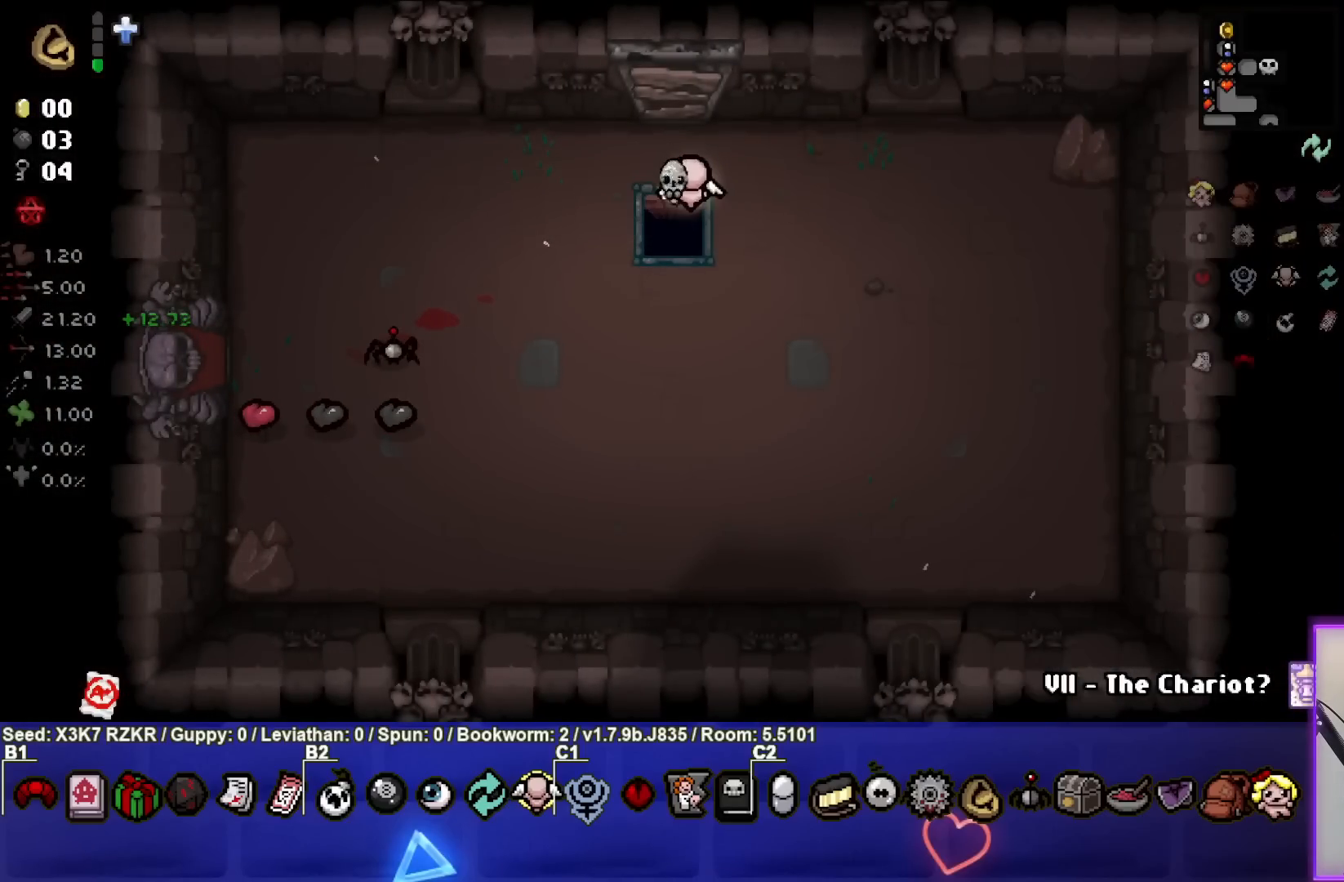
{"buttons": [], "left_stick": "center", "right_stick": "center", "events": [[100, "left_stick", "center"]]}